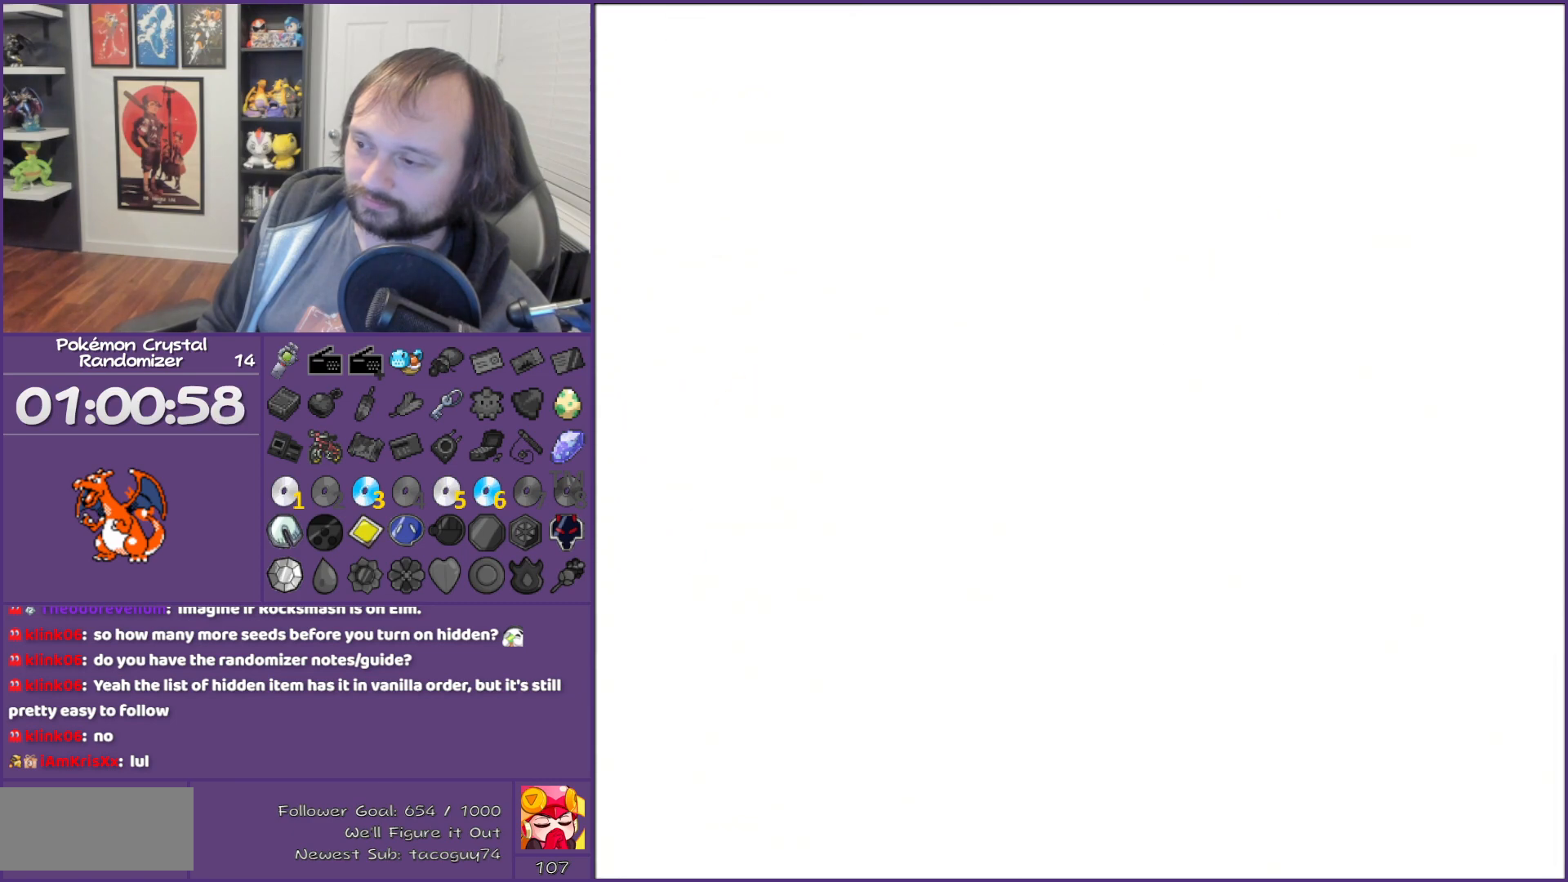
Gameplay with a controller (Nintendo layout); each line is a JSON object with the inputs held at the frame after it. "events" lists button and stick changes between this image and that frame as [ms after this image, input, new state], when the widget could be followed in between. Not read: L3 R3.
{"buttons": [], "events": [[67, "A", "up"]]}
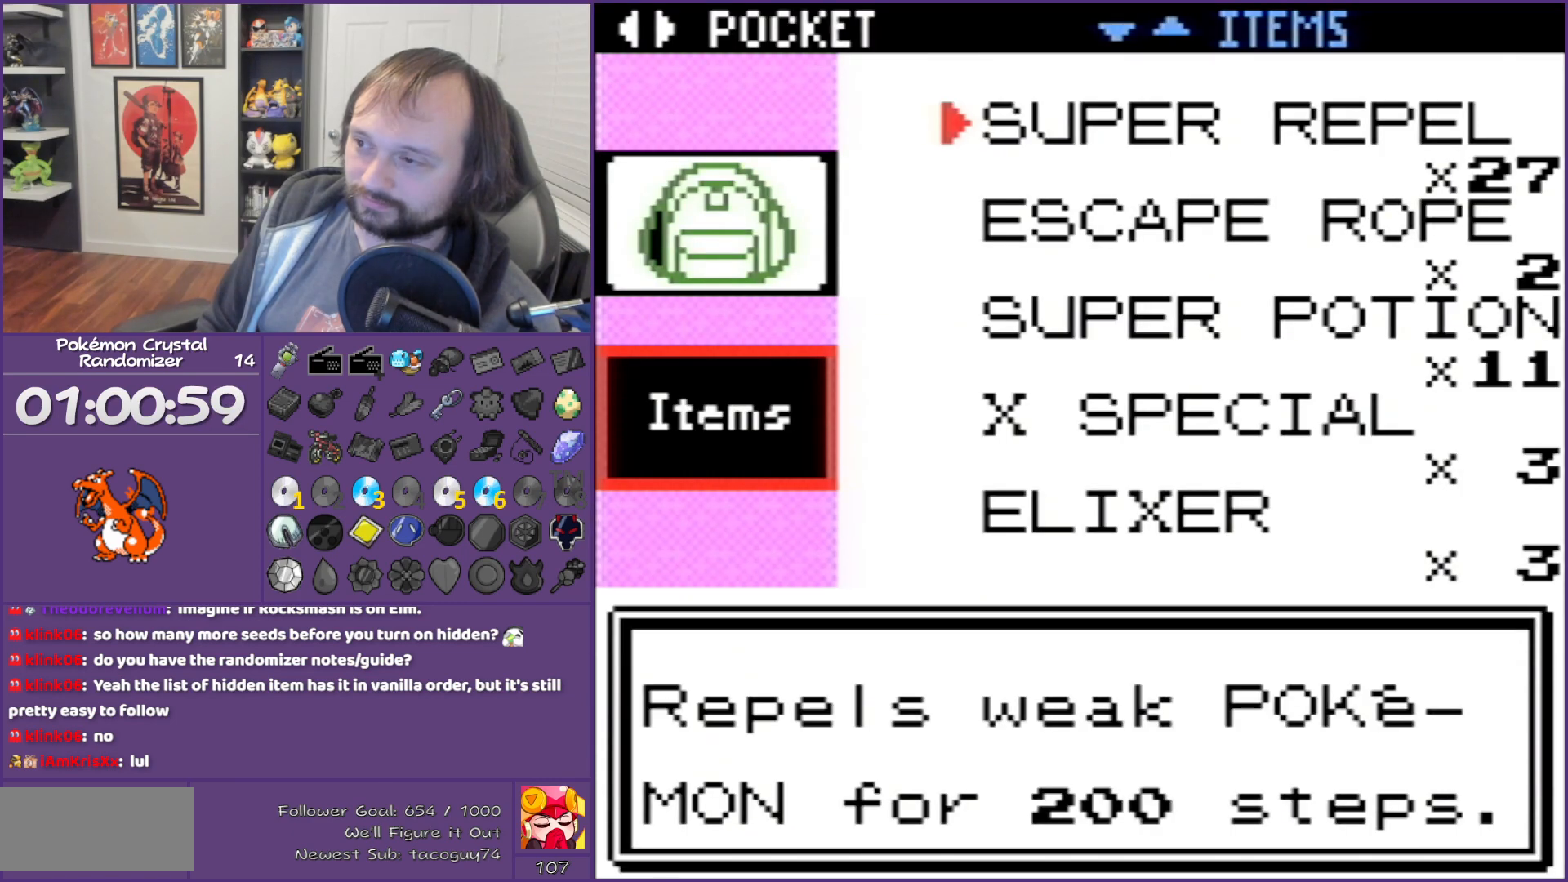
{"buttons": ["DPAD_DOWN"], "events": [[233, "DPAD_DOWN", "down"]]}
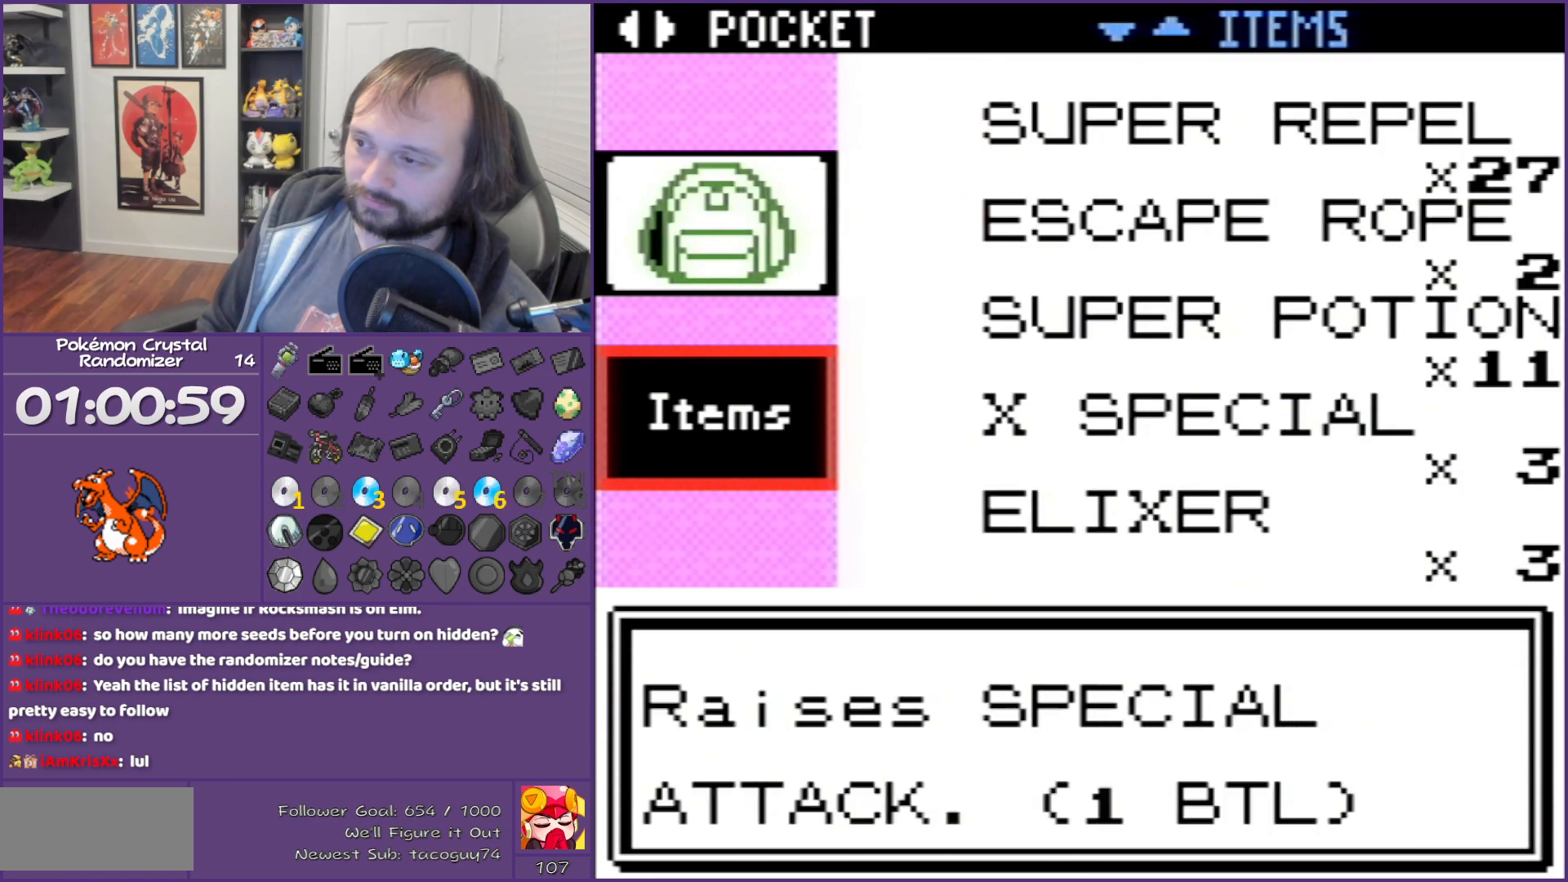
{"buttons": ["DPAD_DOWN"], "events": [[200, "DPAD_DOWN", "up"], [250, "DPAD_DOWN", "down"]]}
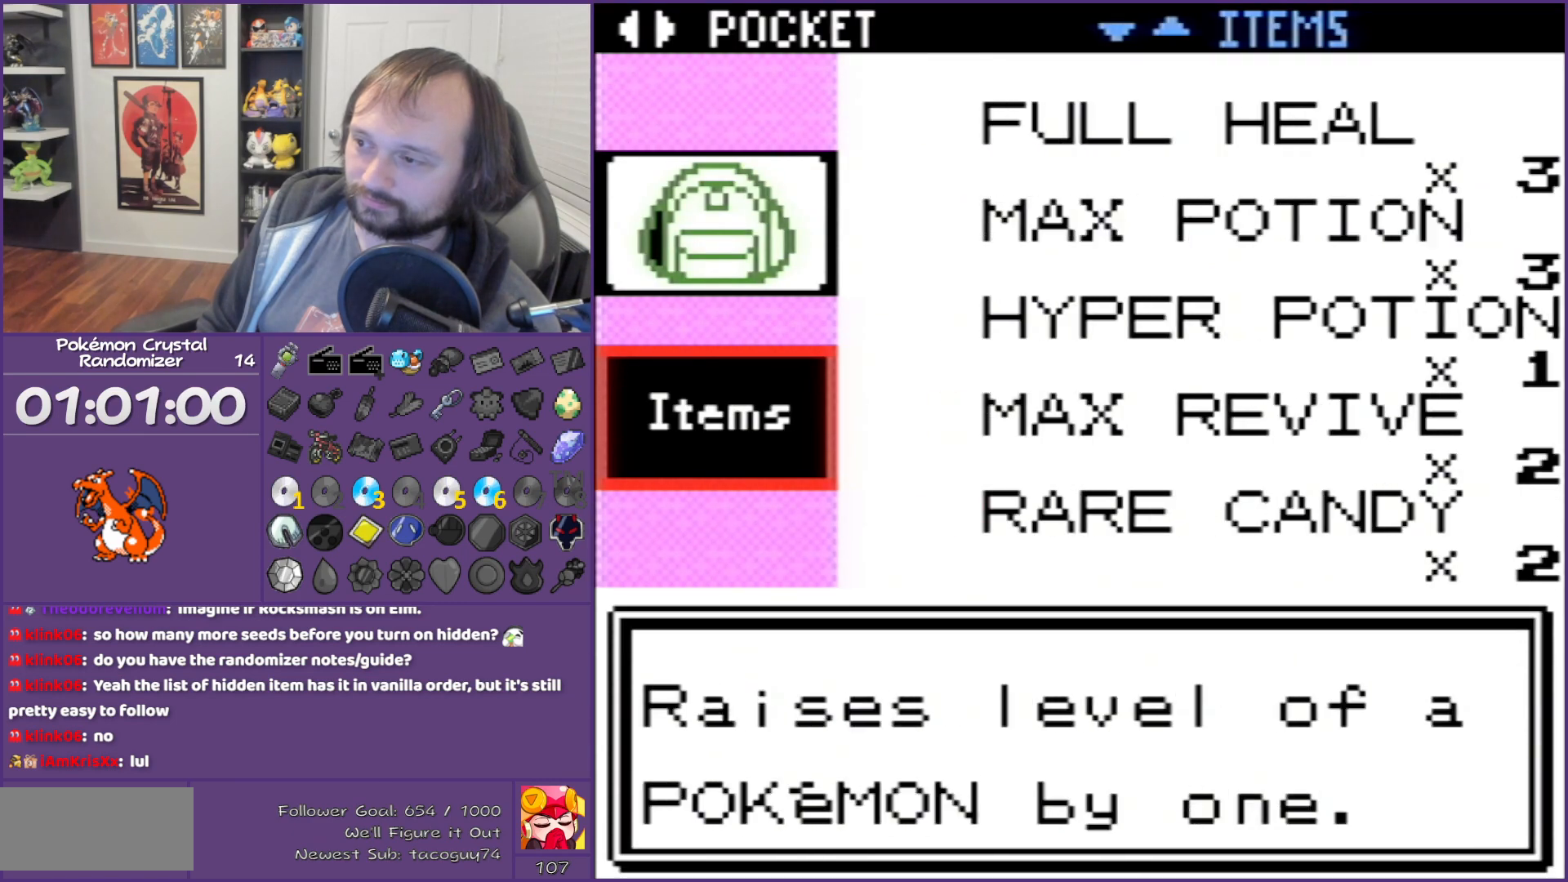
{"buttons": [], "events": [[67, "DPAD_DOWN", "up"]]}
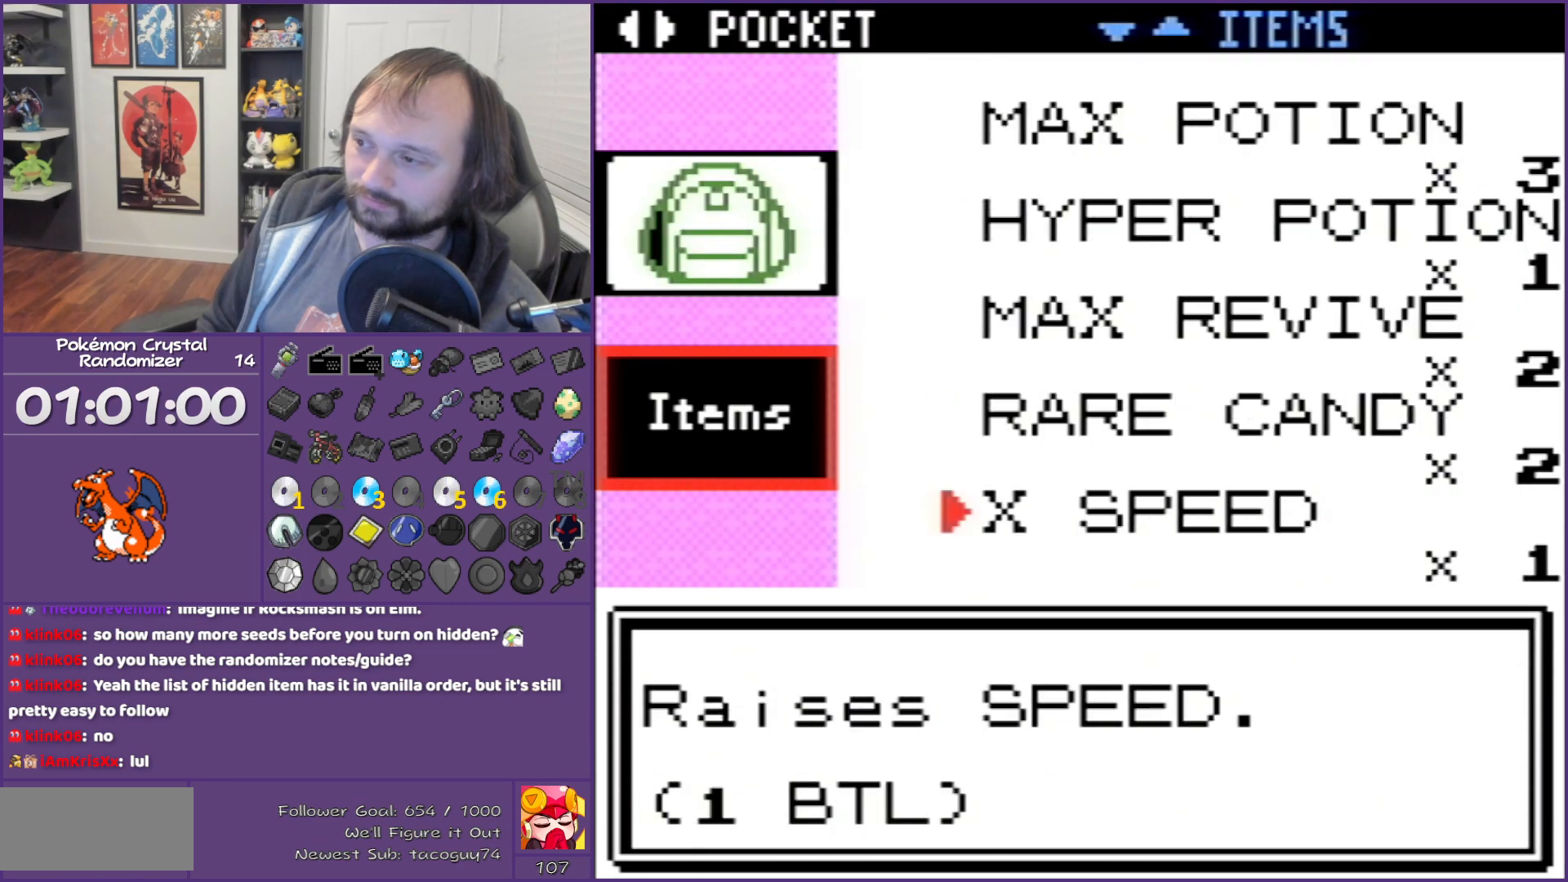
{"buttons": ["DPAD_UP"], "events": [[250, "DPAD_UP", "down"]]}
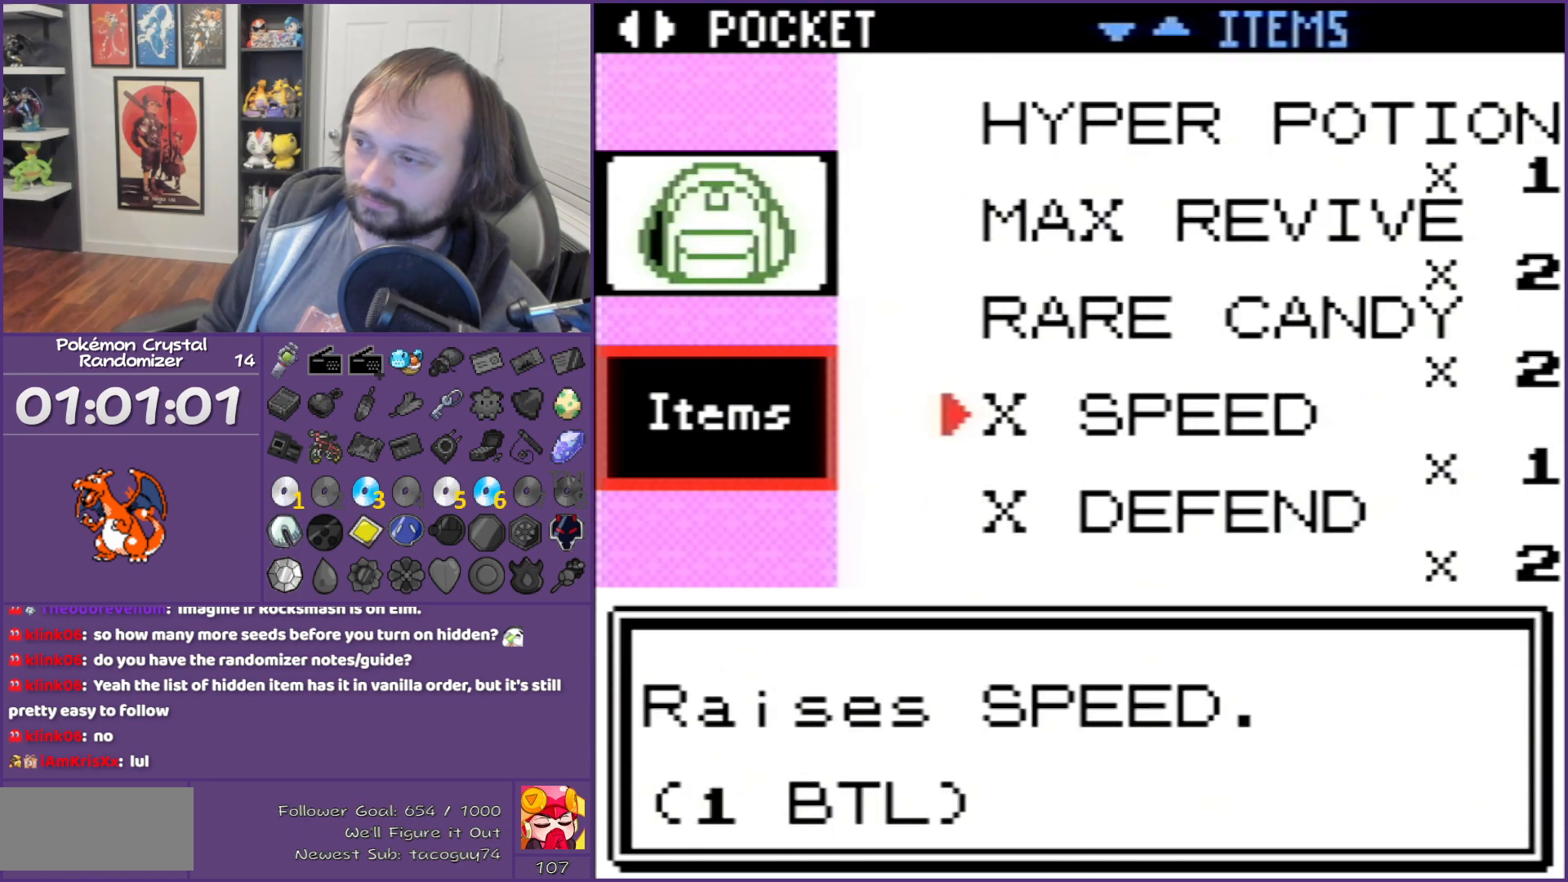
{"buttons": [], "events": [[383, "A", "down"], [383, "DPAD_UP", "up"], [500, "A", "up"]]}
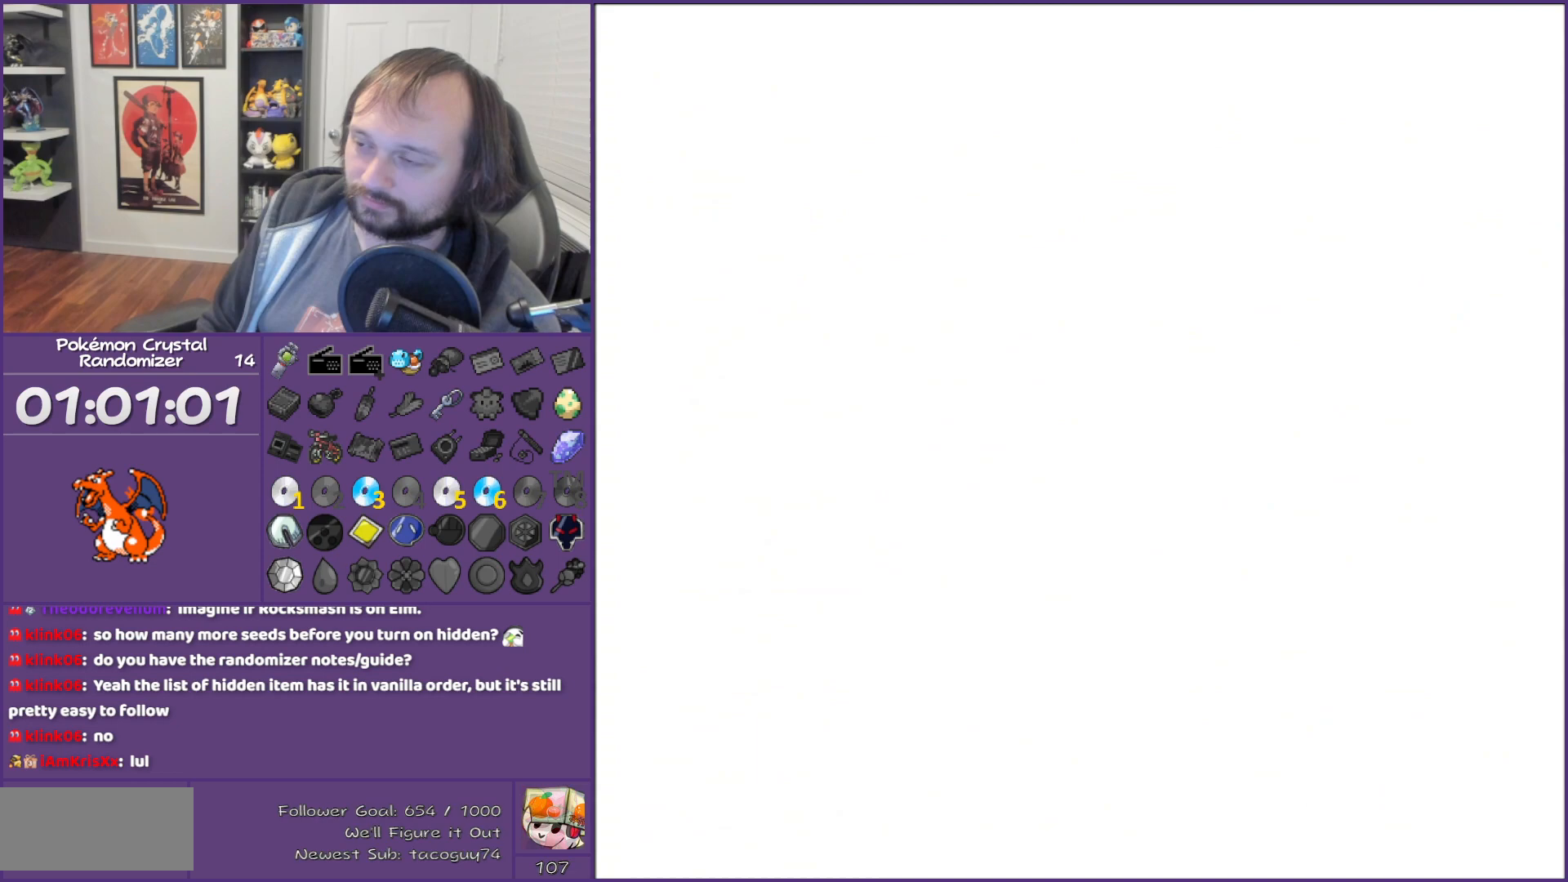
{"buttons": ["A"], "events": [[500, "A", "down"]]}
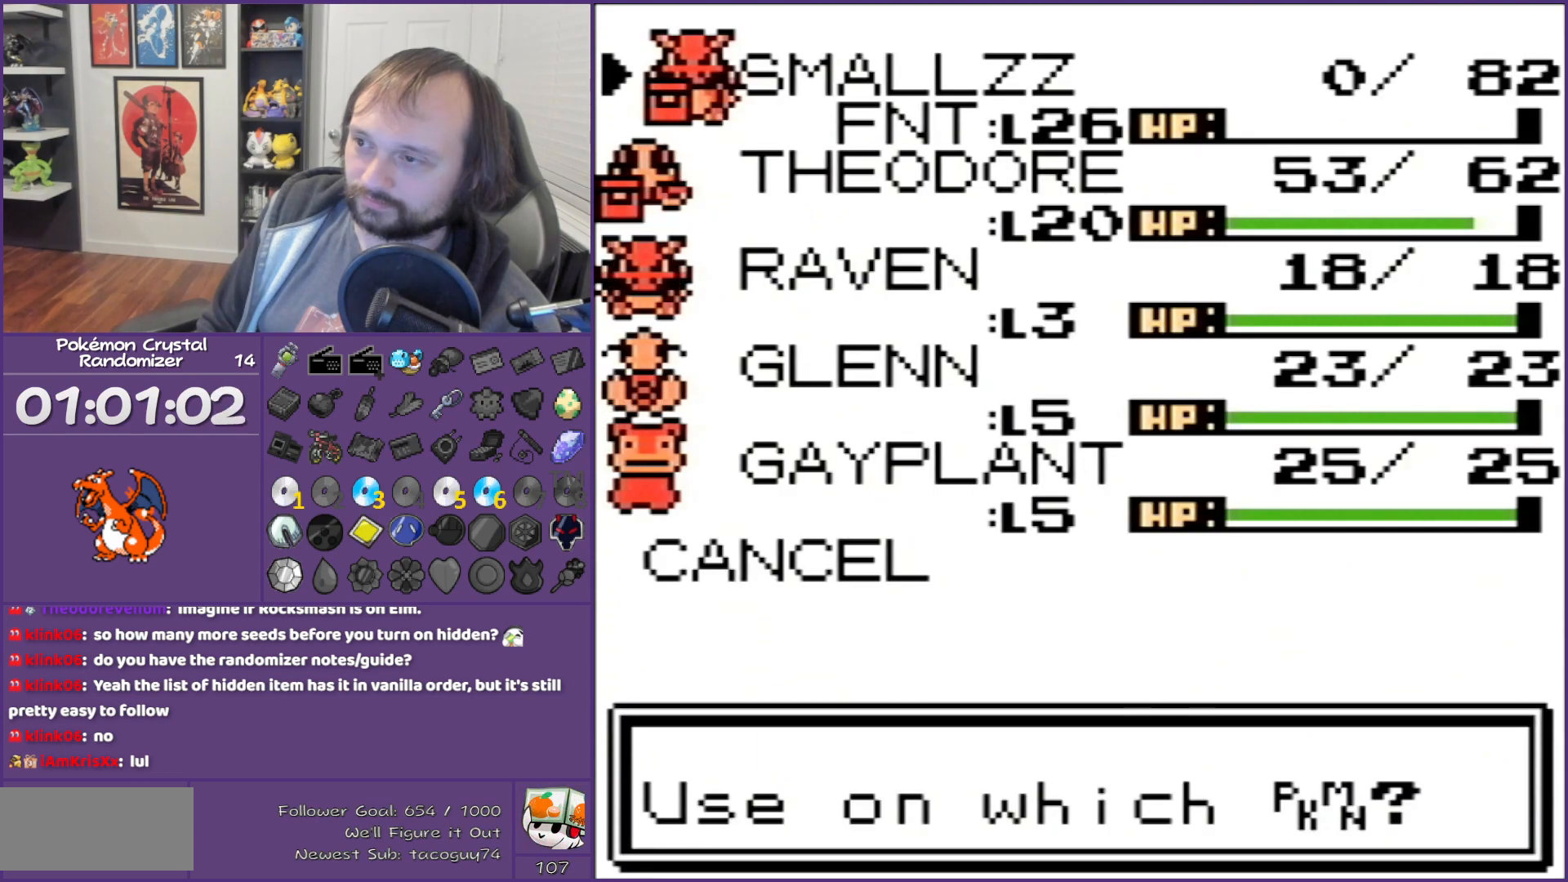
{"buttons": ["A"], "events": []}
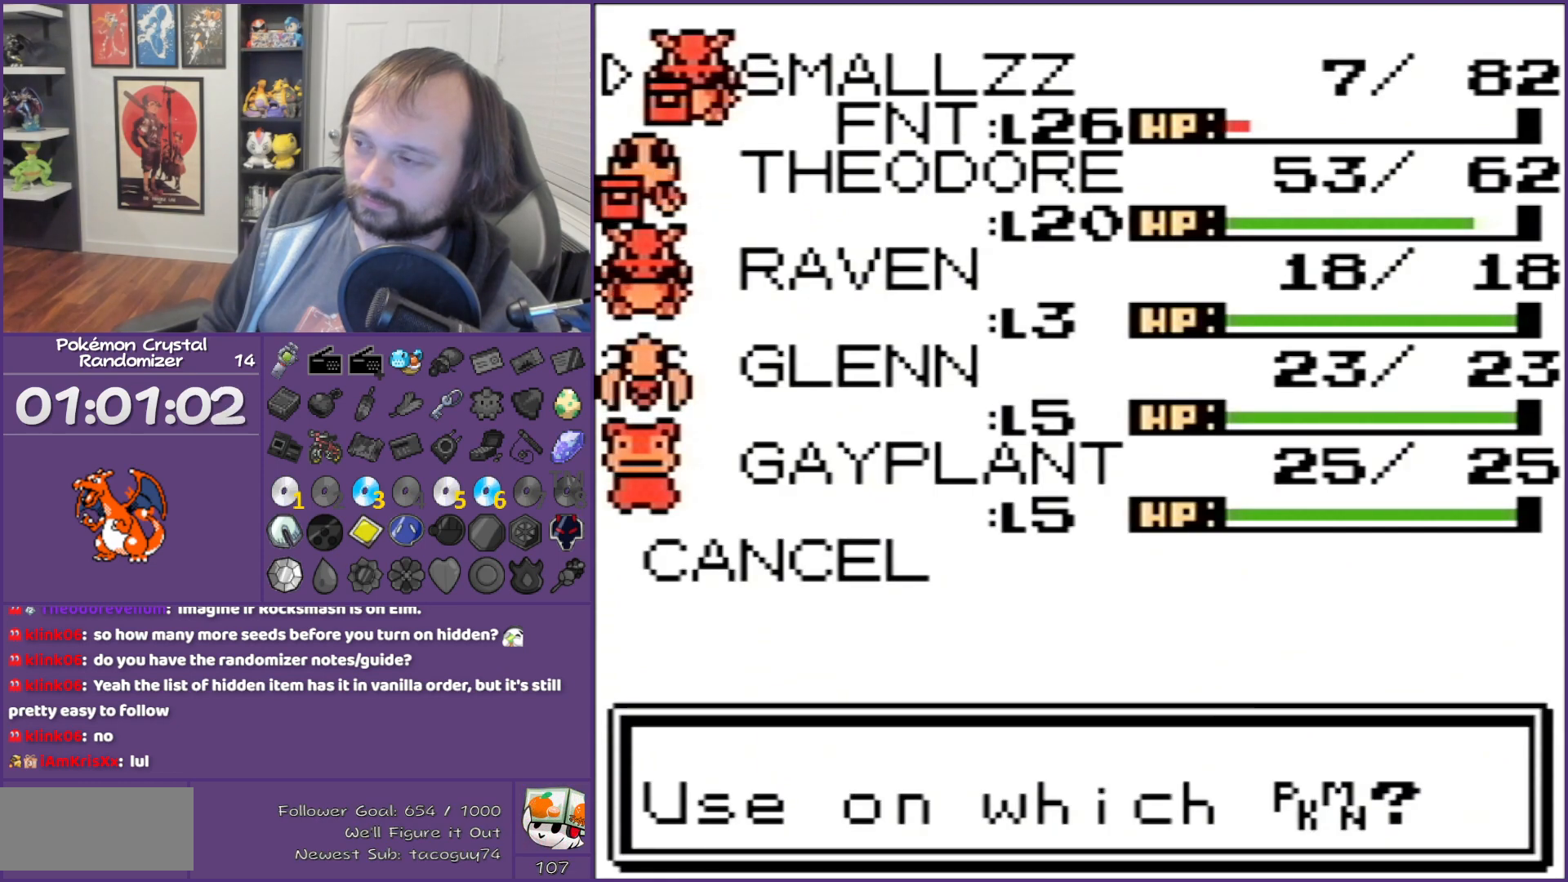
{"buttons": ["A"], "events": []}
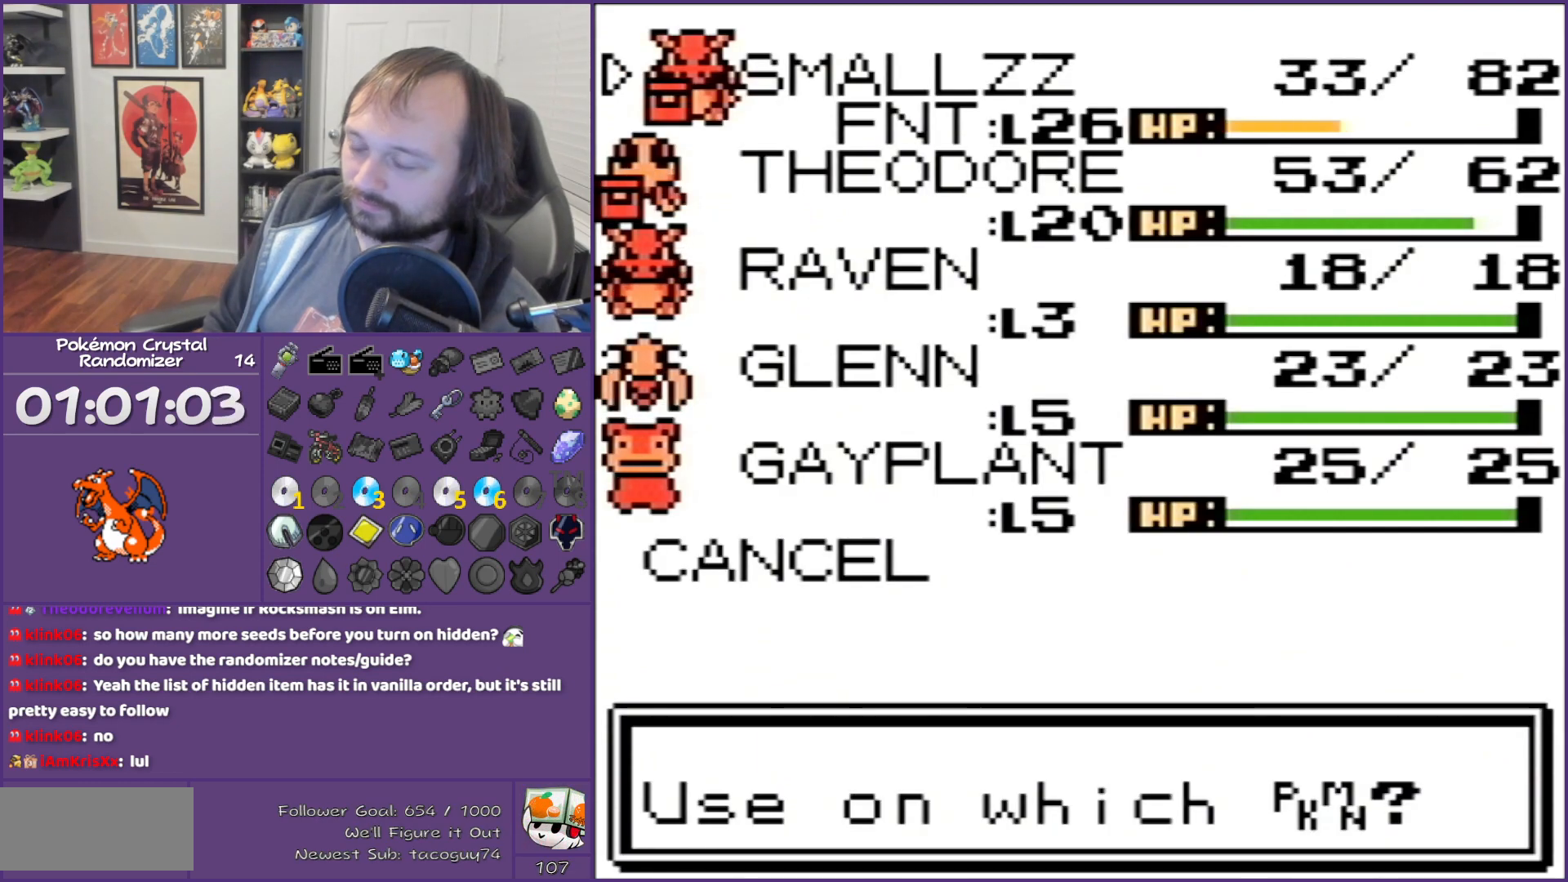
{"buttons": ["B"], "events": [[283, "A", "up"], [467, "B", "down"]]}
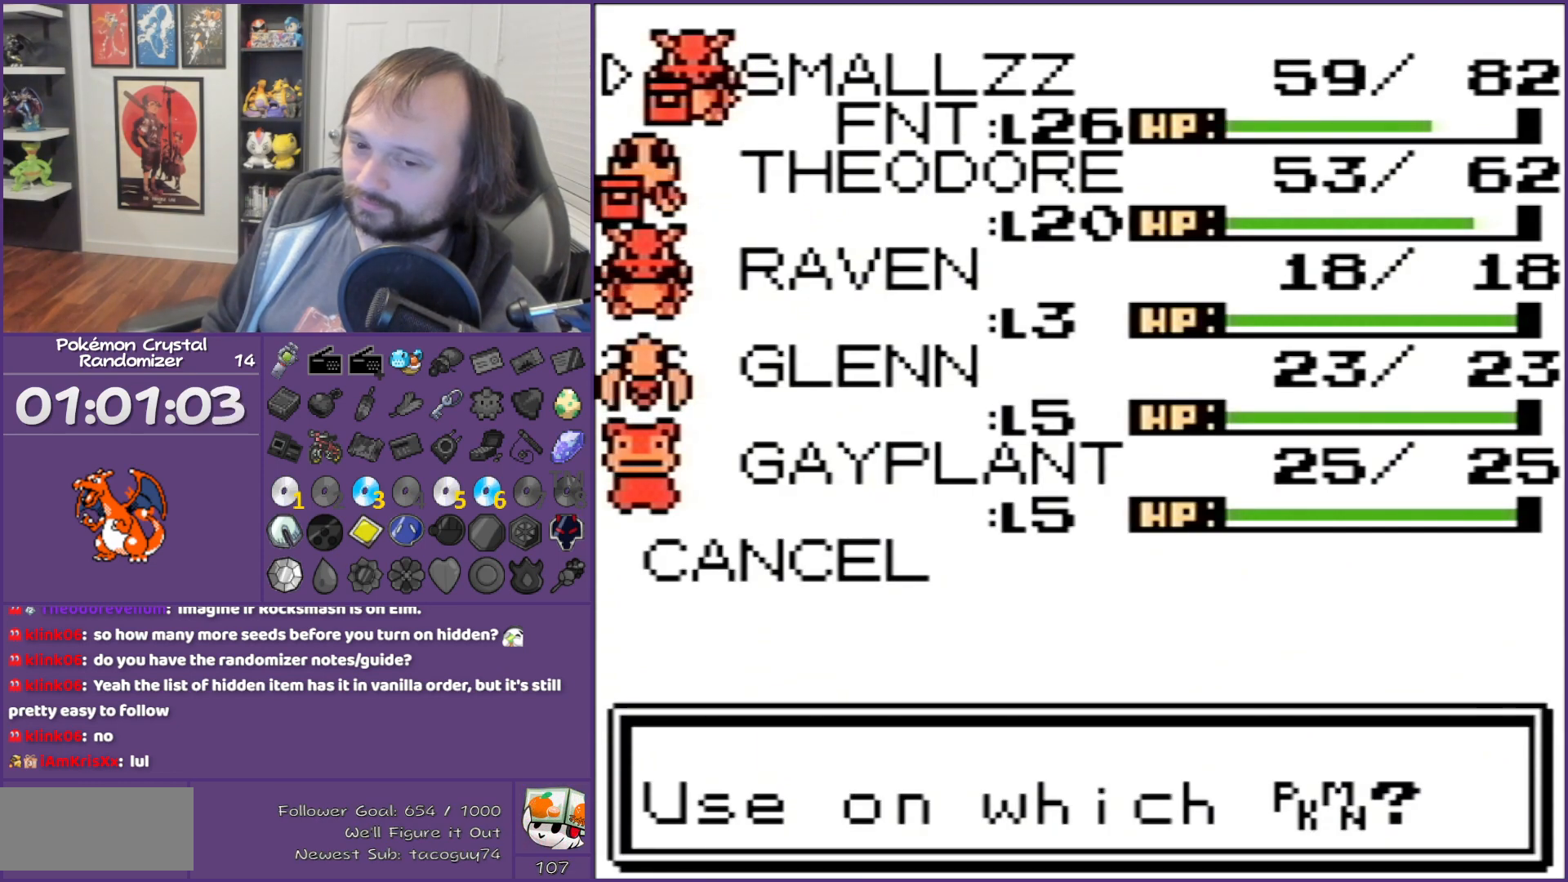
{"buttons": ["B"], "events": []}
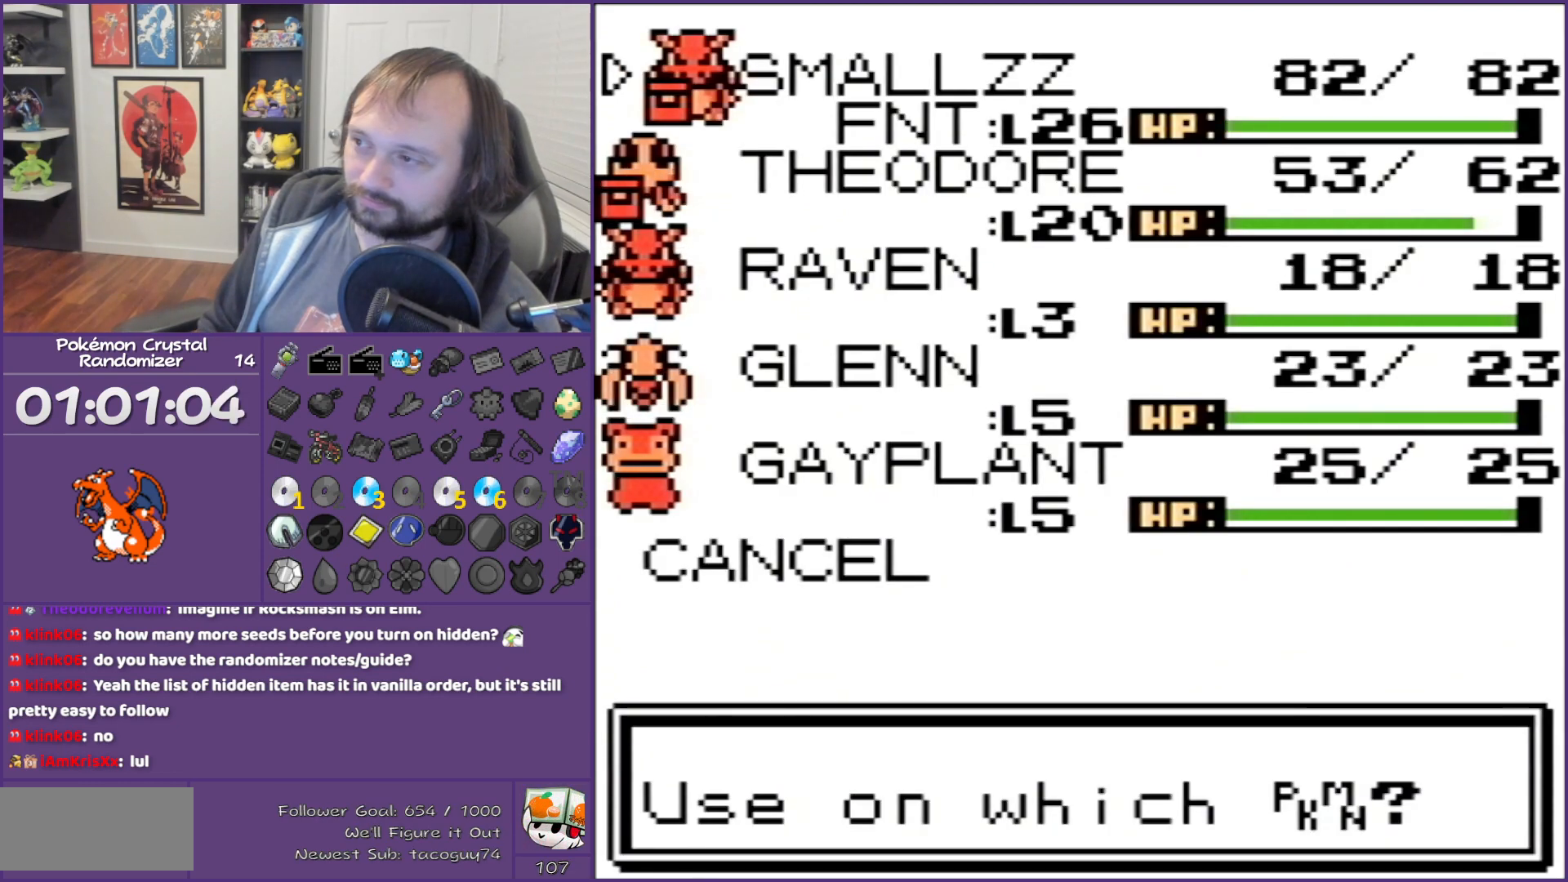
{"buttons": ["B"], "events": [[100, "B", "up"], [167, "B", "down"], [283, "B", "up"], [350, "B", "down"]]}
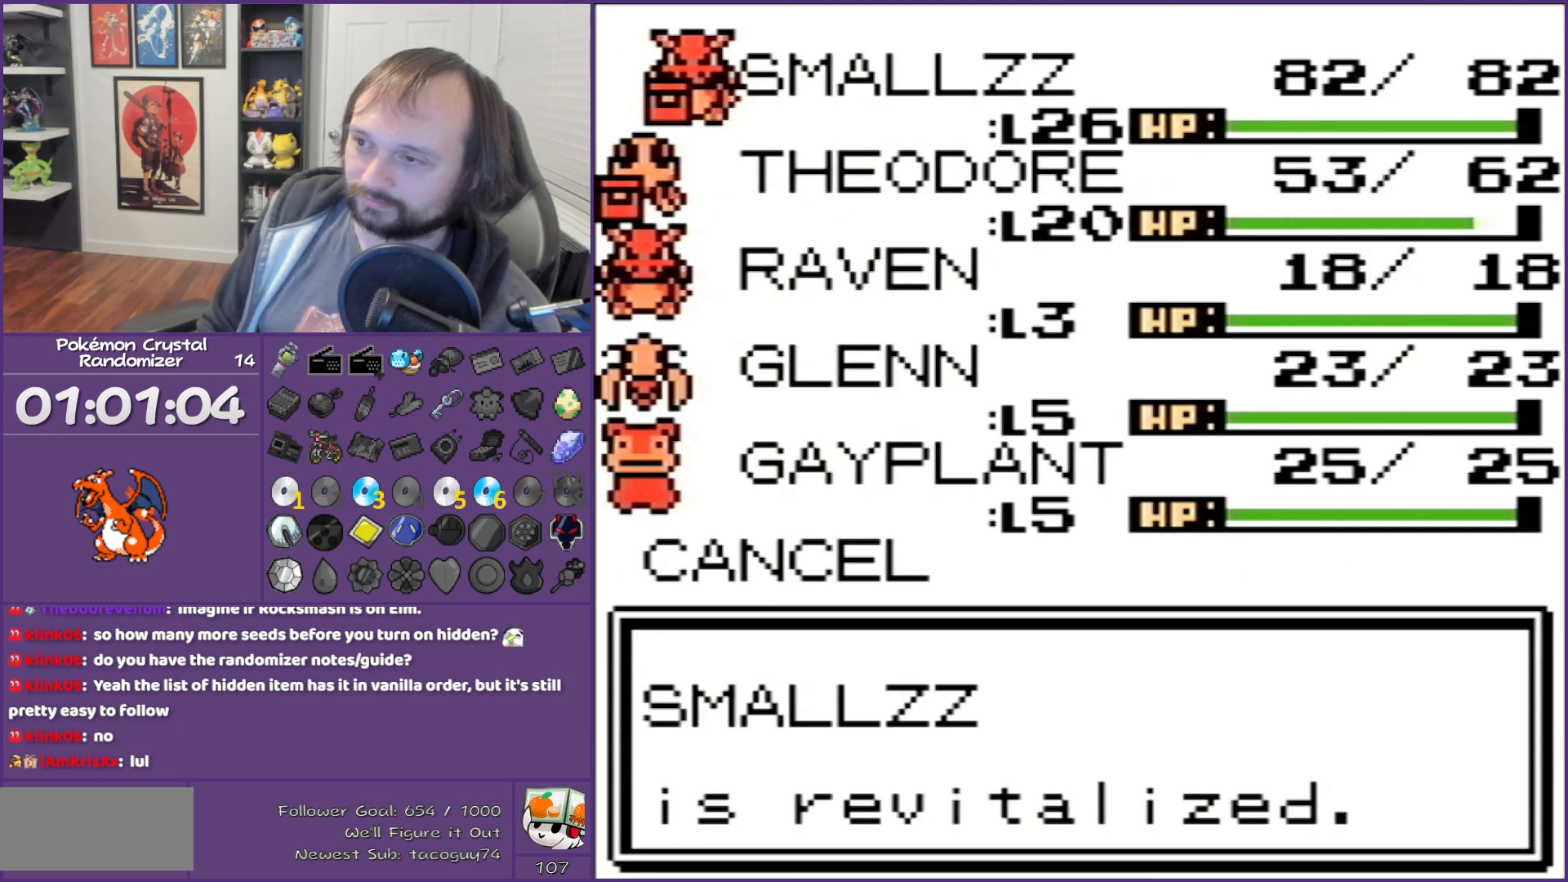
{"buttons": [], "events": [[33, "B", "up"], [67, "B", "down"], [183, "B", "up"]]}
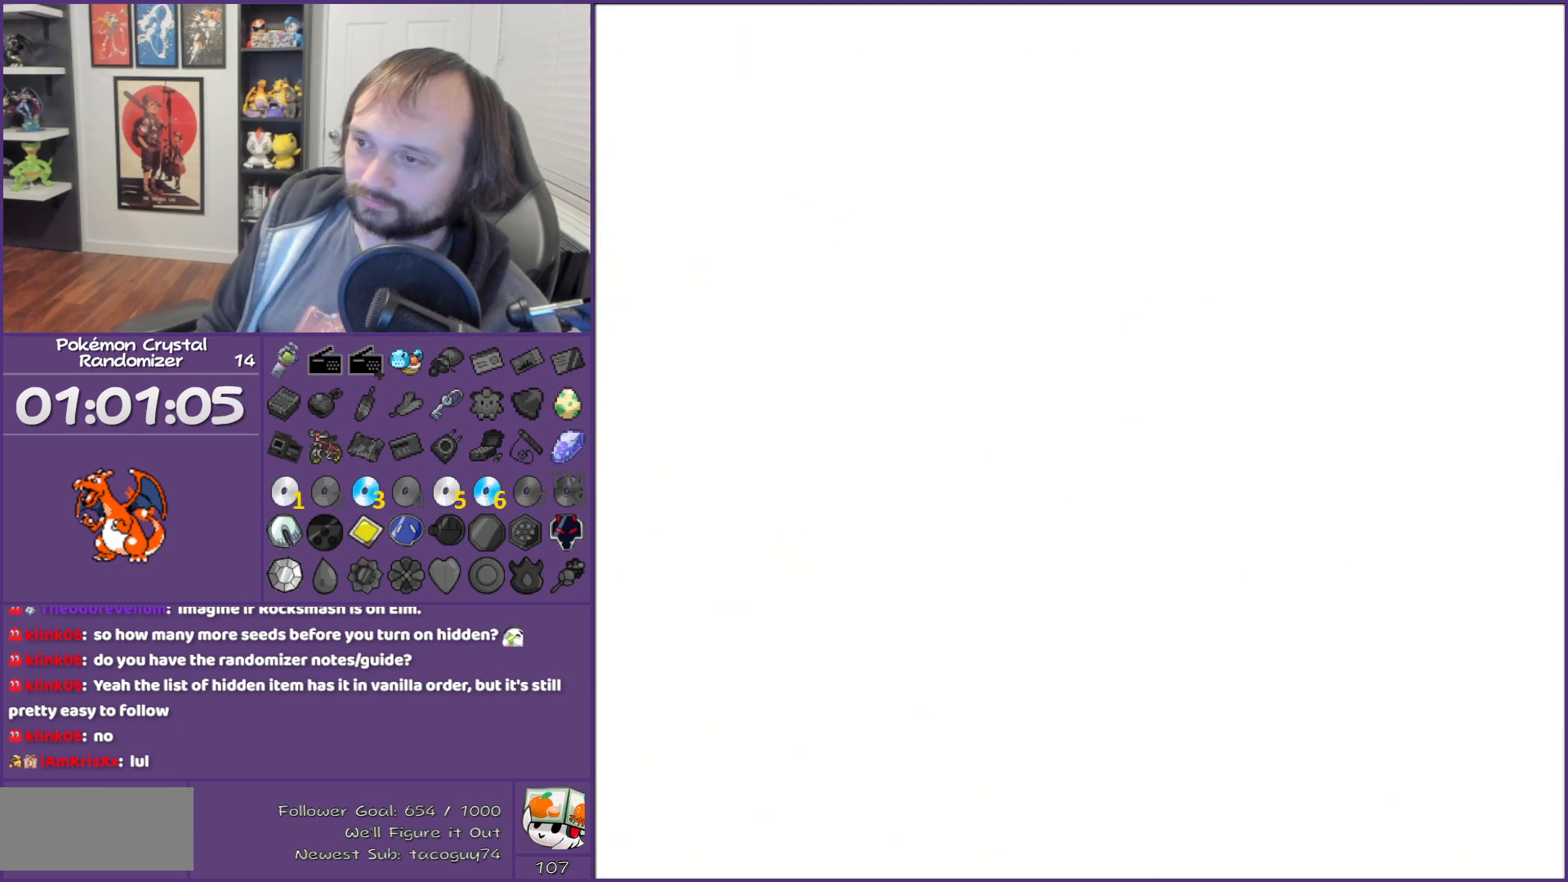
{"buttons": ["B"], "events": [[33, "B", "down"], [133, "B", "up"], [250, "B", "down"]]}
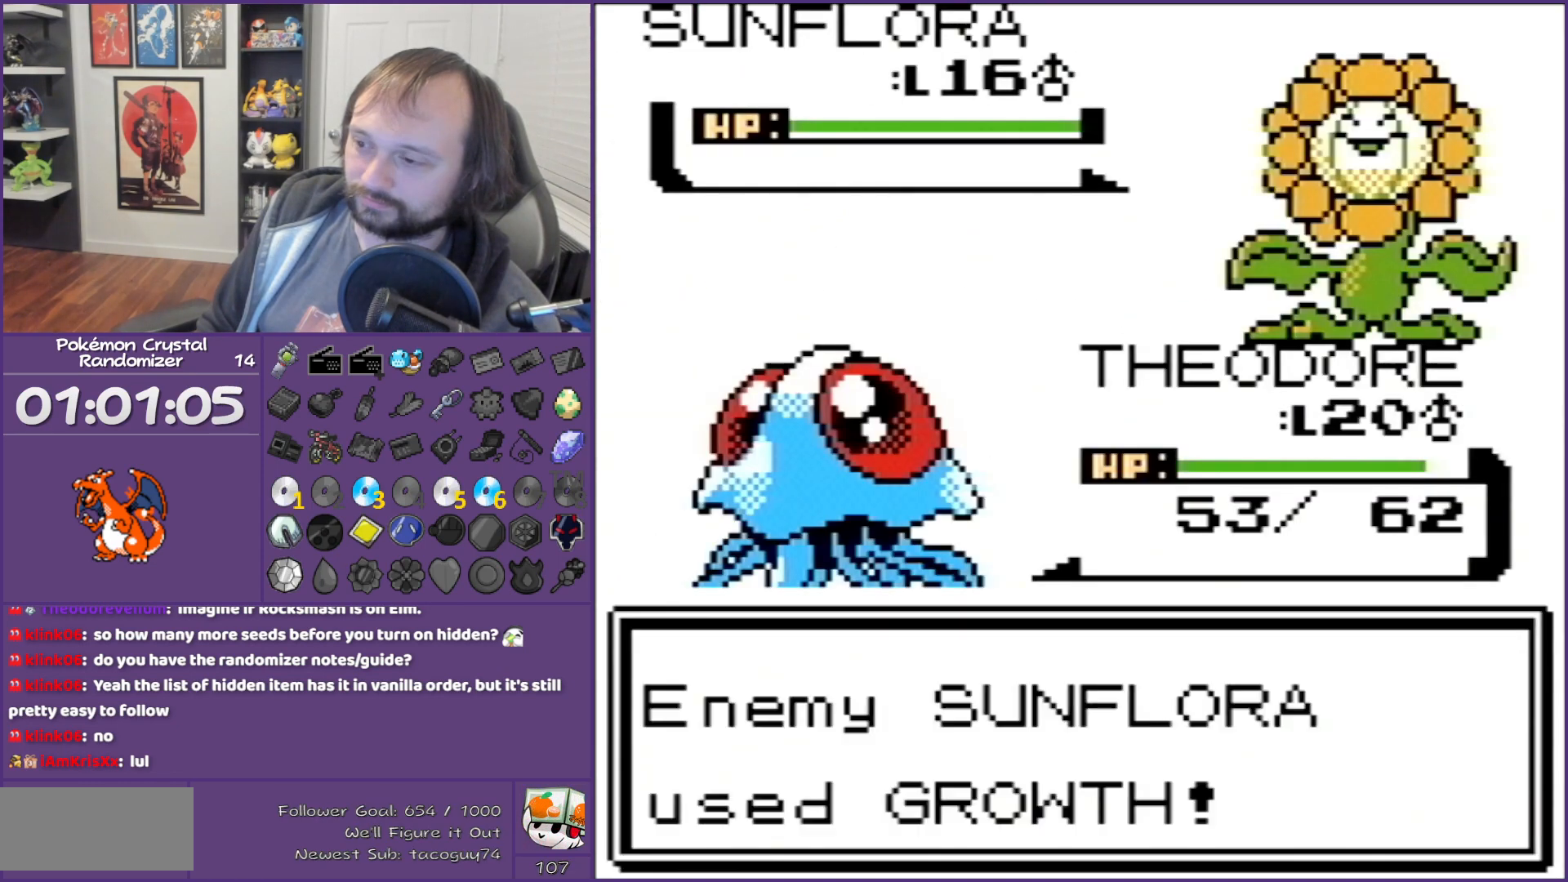
{"buttons": ["B"], "events": []}
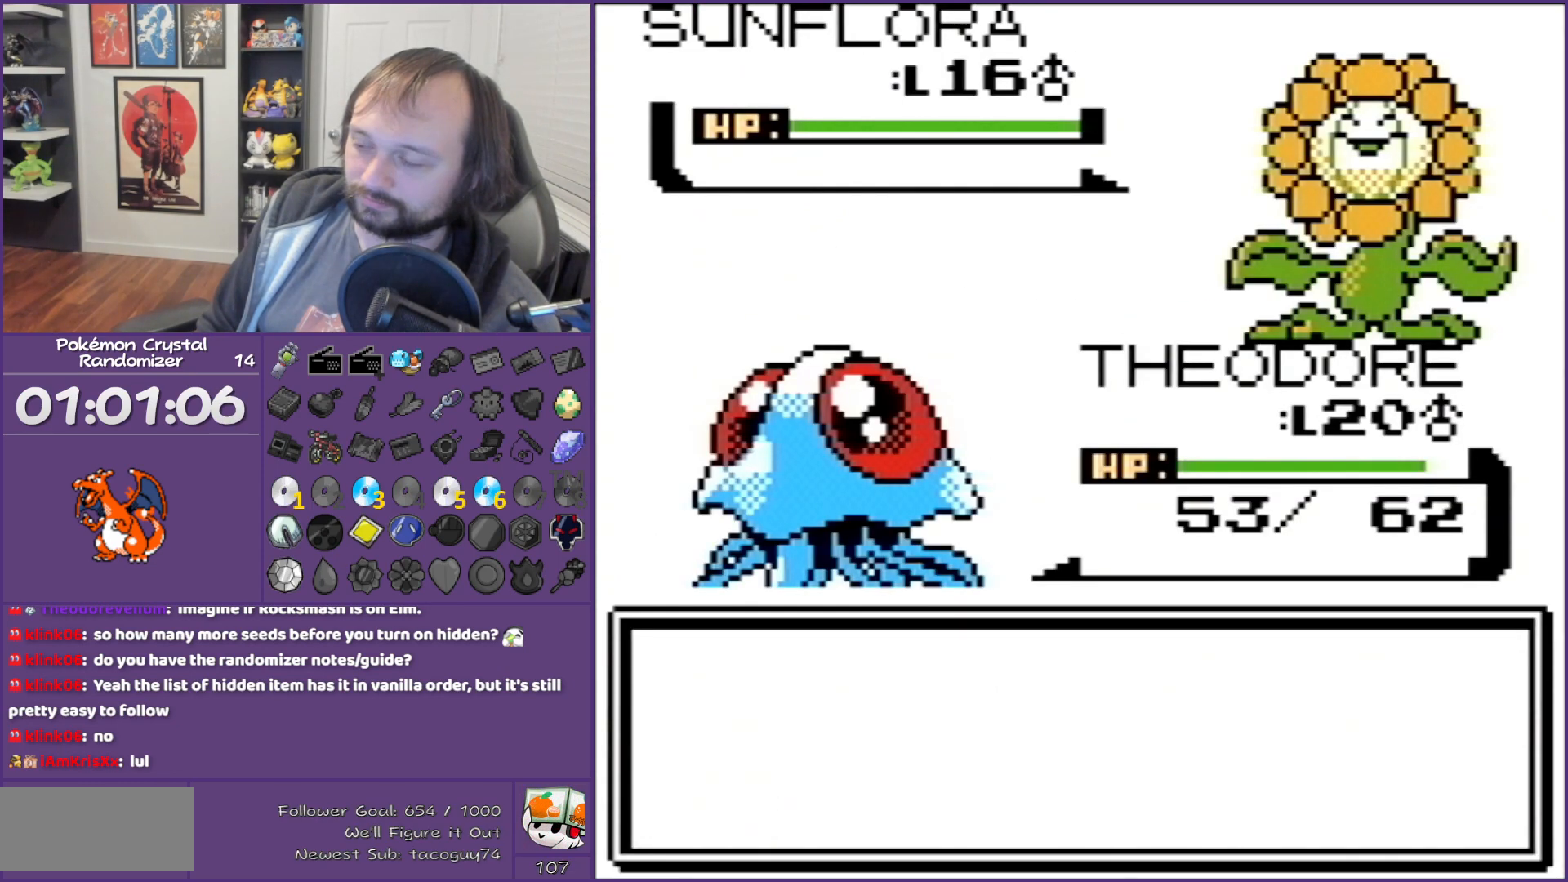
{"buttons": [], "events": [[250, "B", "up"], [250, "DPAD_UP", "down"], [350, "A", "down"], [350, "DPAD_UP", "up"], [433, "A", "up"]]}
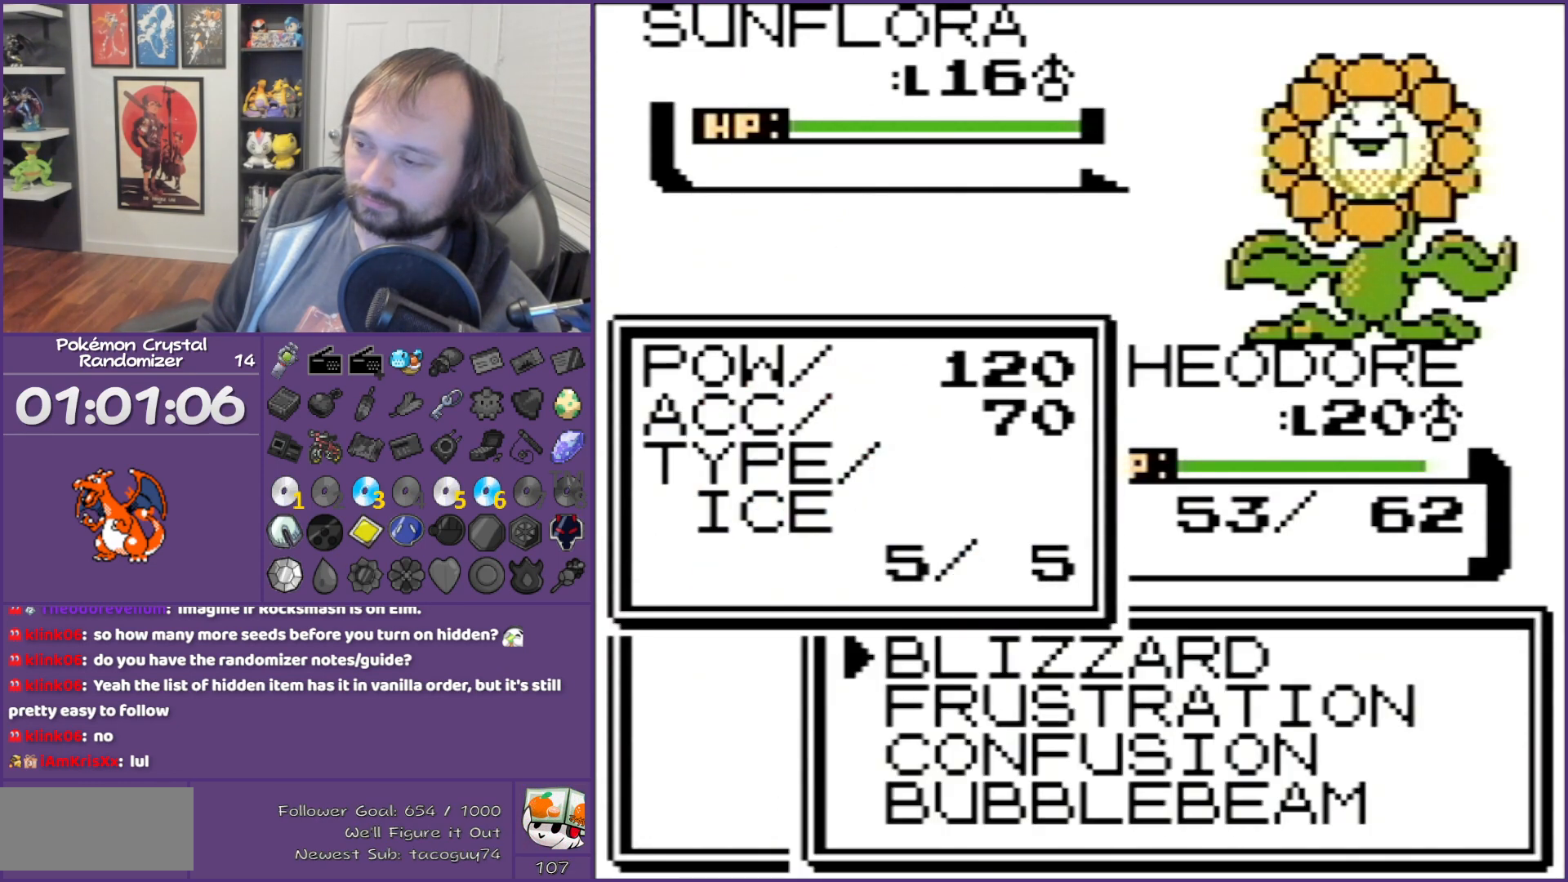
{"buttons": [], "events": []}
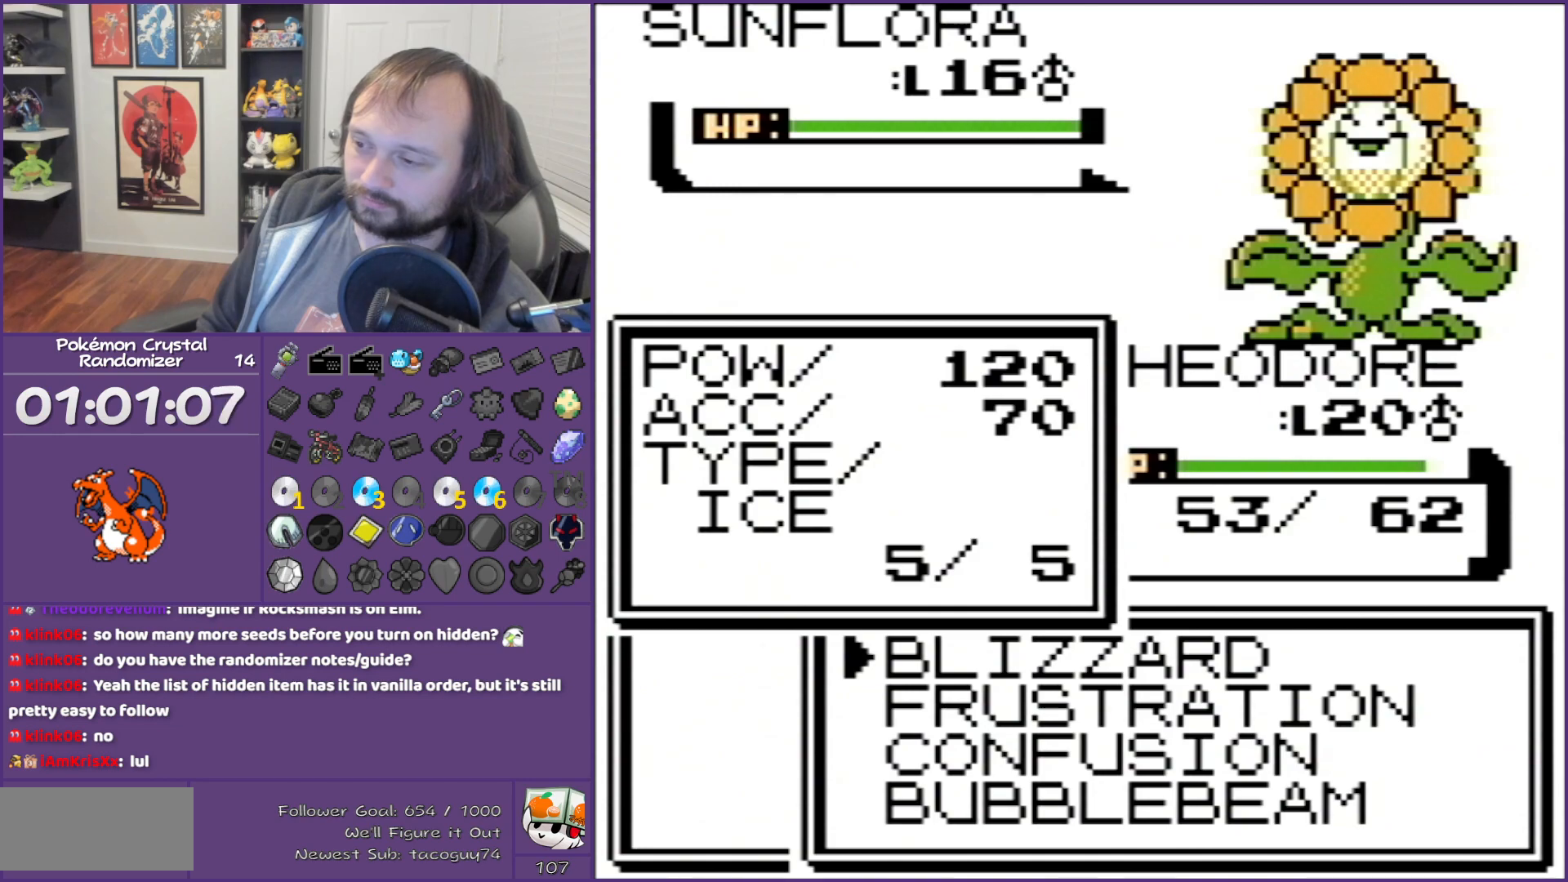
{"buttons": [], "events": []}
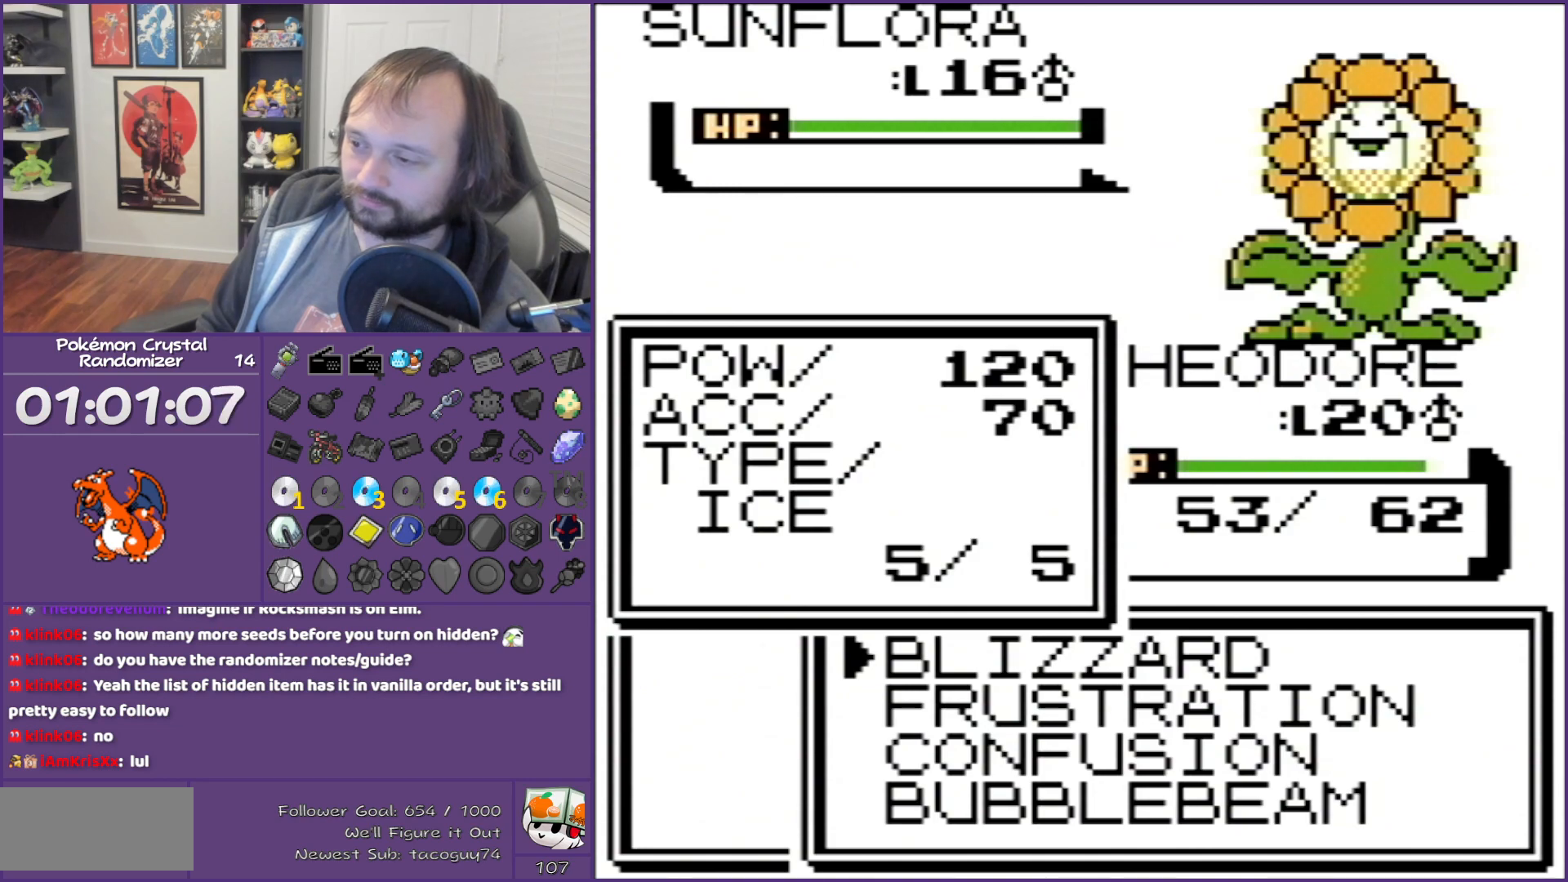
{"buttons": ["A"], "events": [[250, "A", "down"]]}
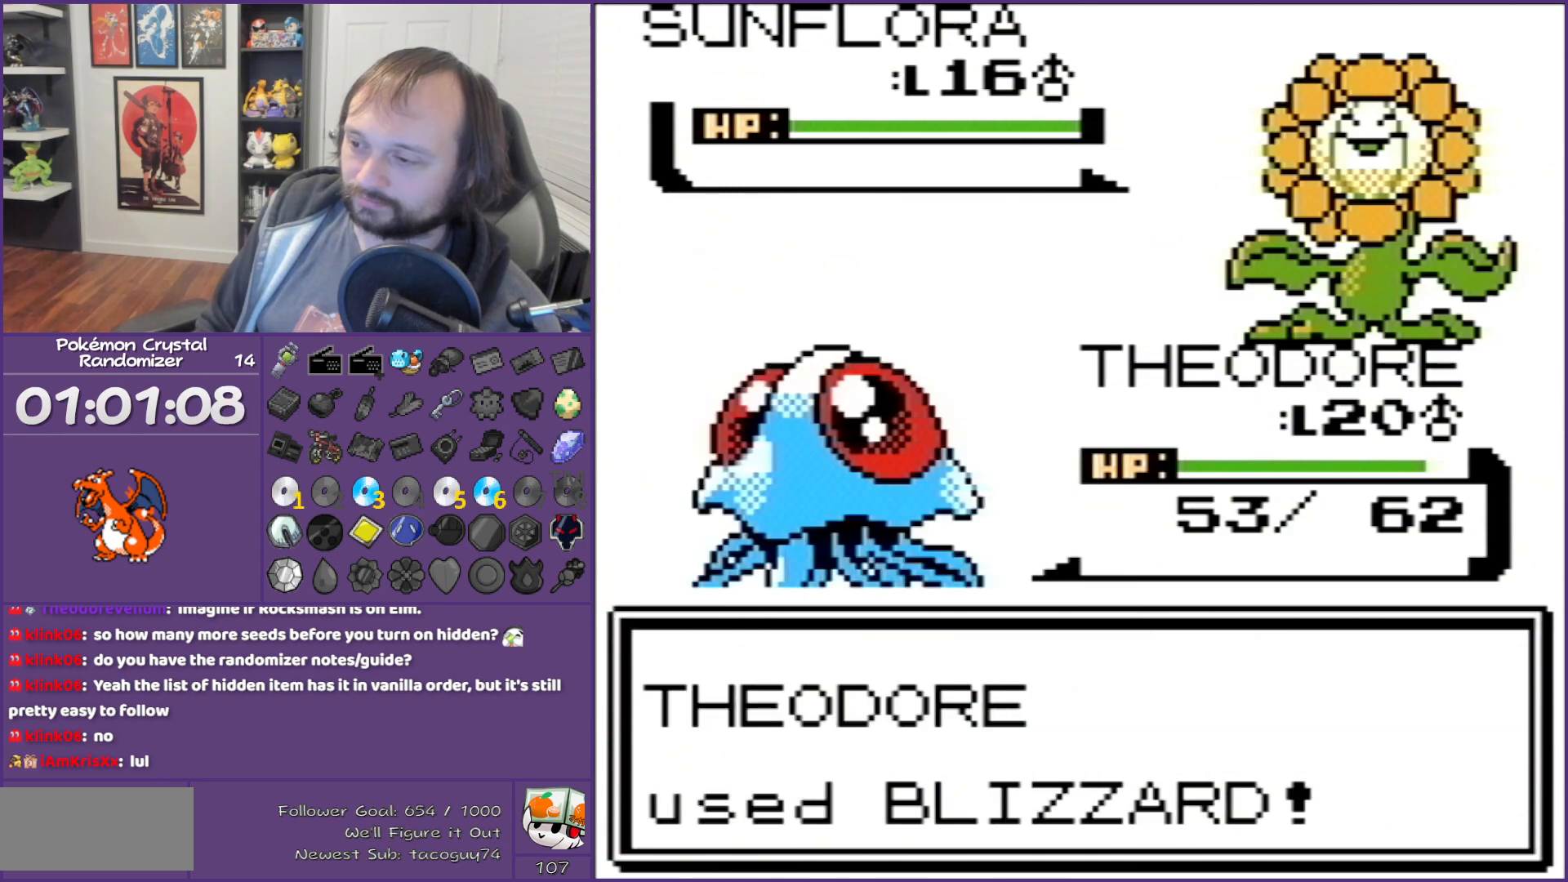
{"buttons": ["A"], "events": []}
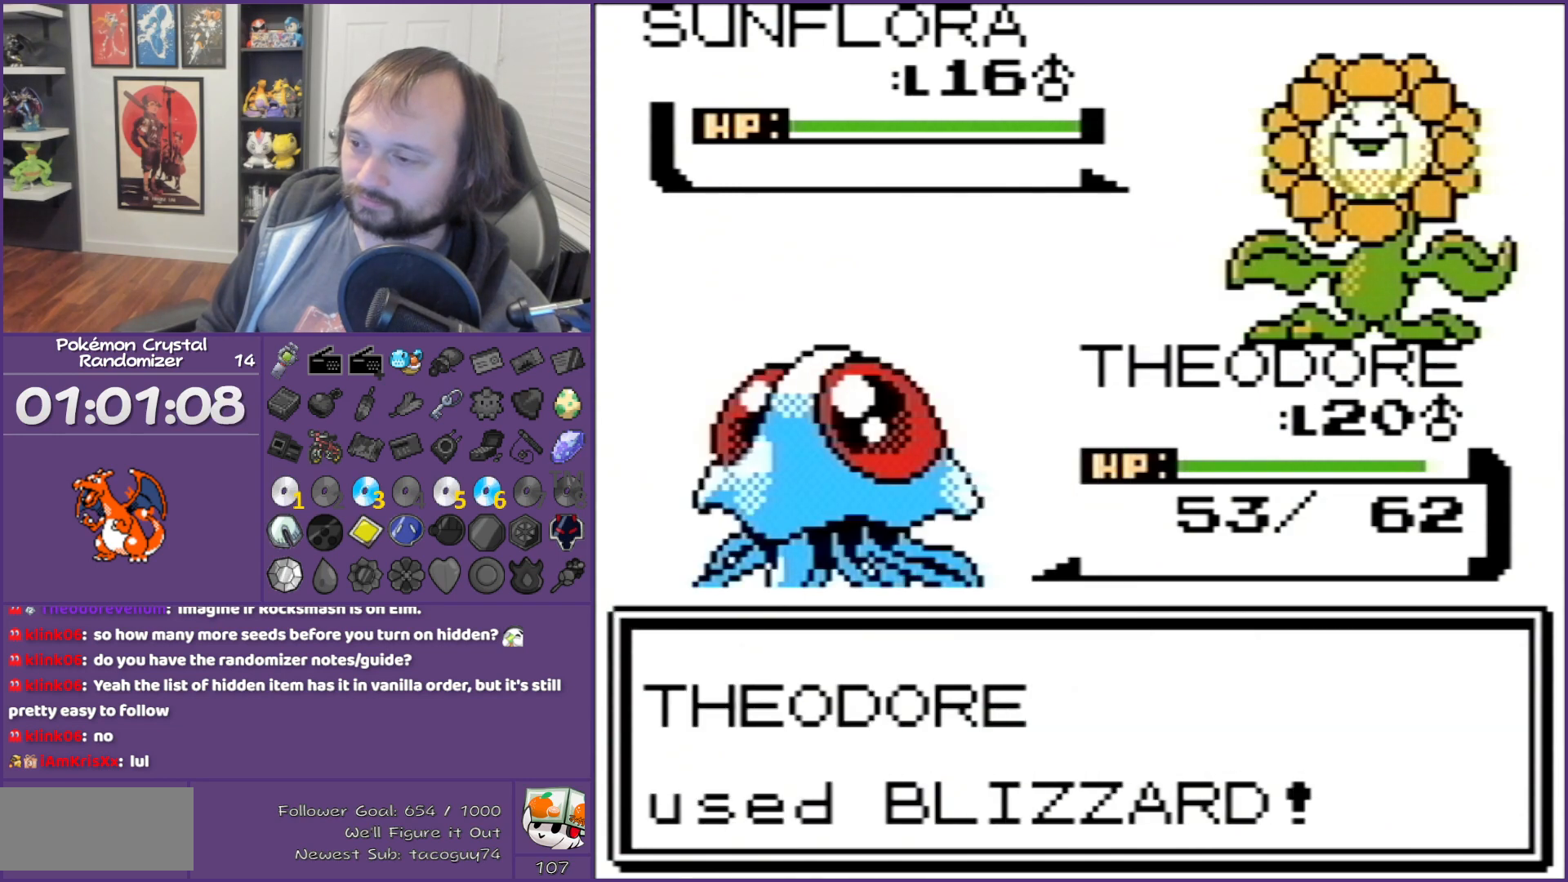
{"buttons": ["A"], "events": [[100, "A", "up"], [250, "A", "down"], [283, "A", "up"], [367, "A", "down"]]}
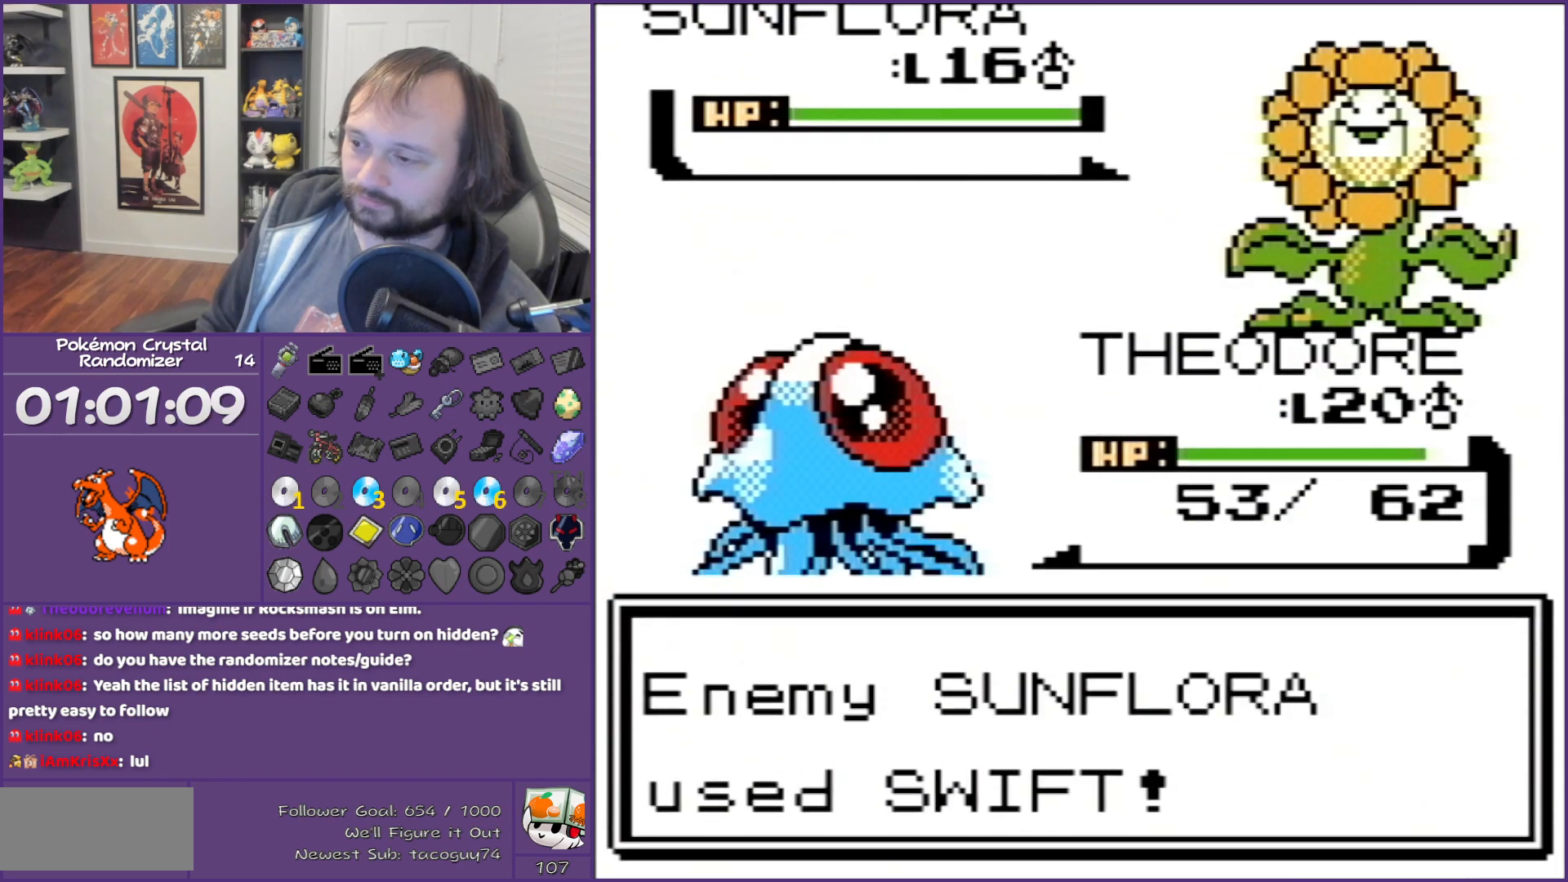
{"buttons": ["A"], "events": [[217, "A", "up"], [283, "A", "down"], [350, "A", "up"], [433, "A", "down"]]}
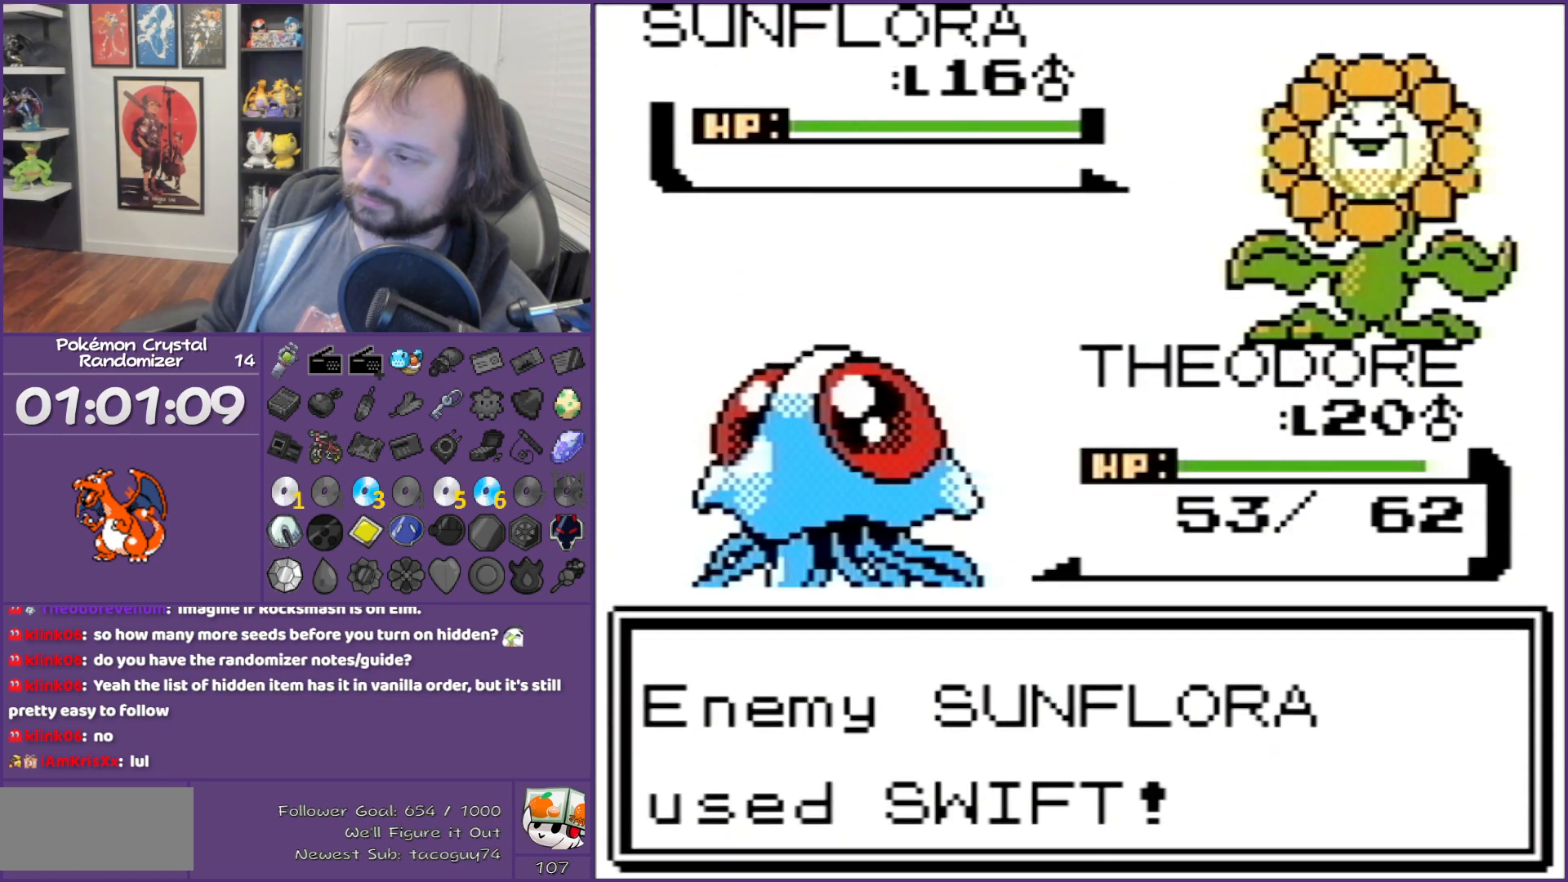
{"buttons": ["A"], "events": [[117, "A", "up"], [217, "A", "down"], [433, "A", "up"], [500, "A", "down"]]}
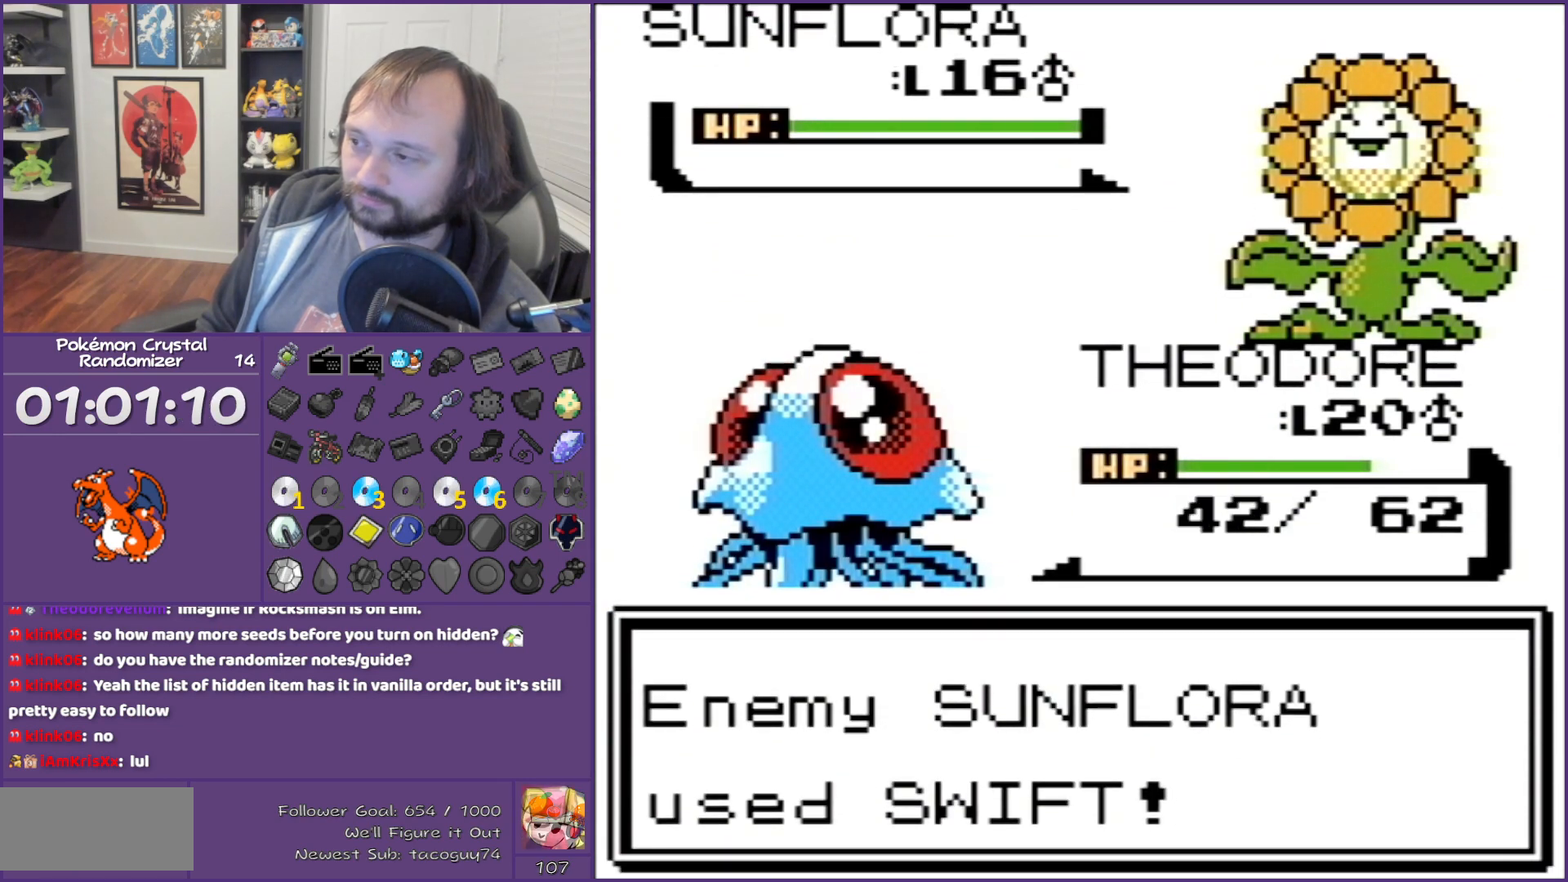
{"buttons": [], "events": [[317, "A", "up"]]}
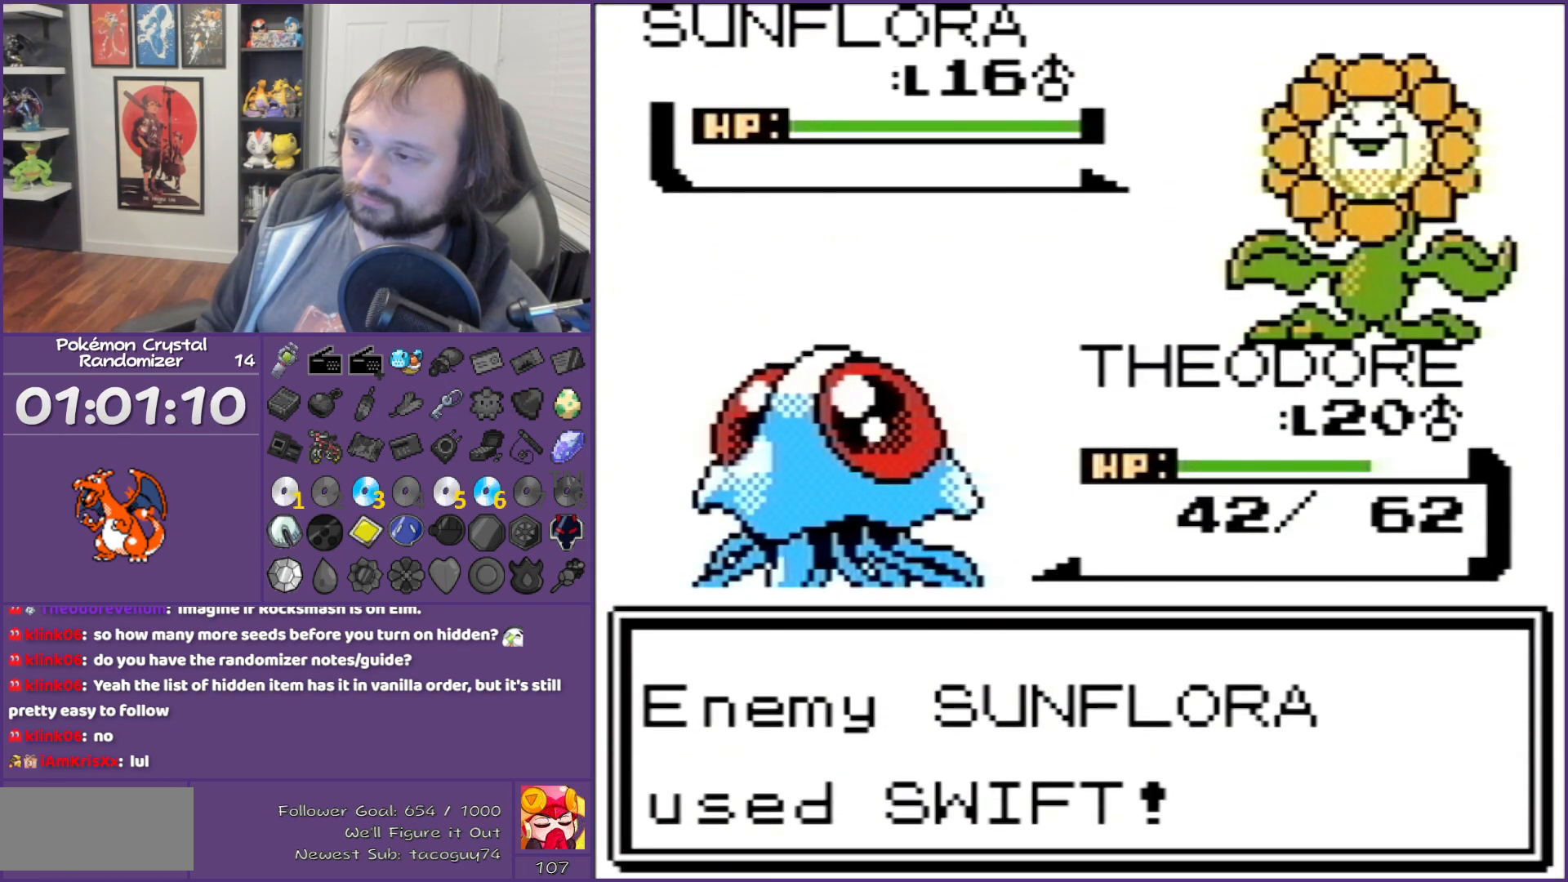
{"buttons": ["A"], "events": [[400, "A", "down"]]}
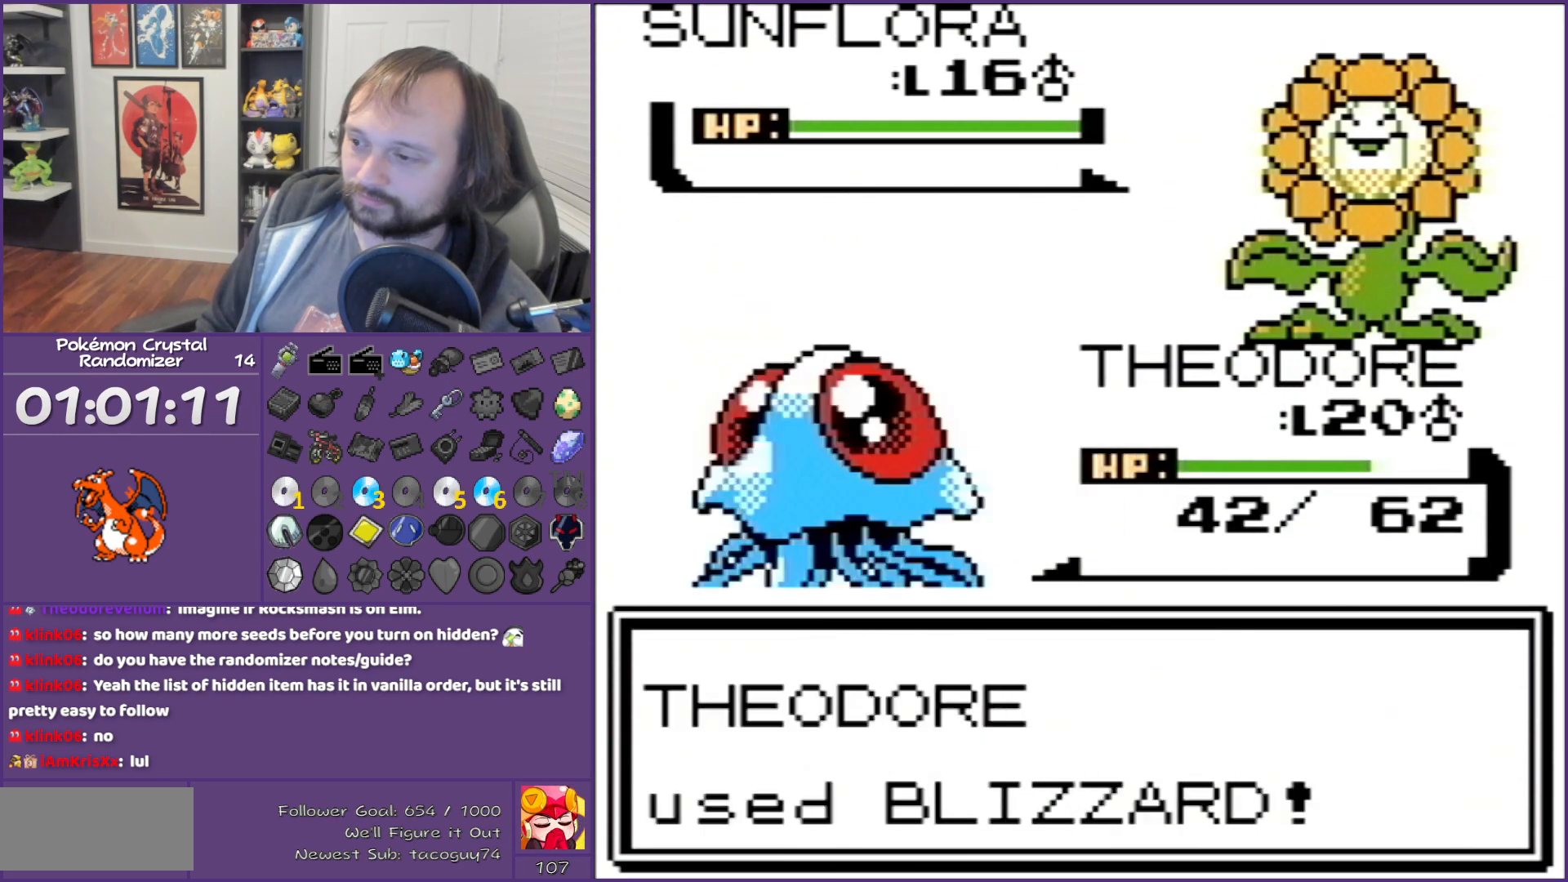
{"buttons": ["A"], "events": [[117, "A", "up"], [217, "A", "down"]]}
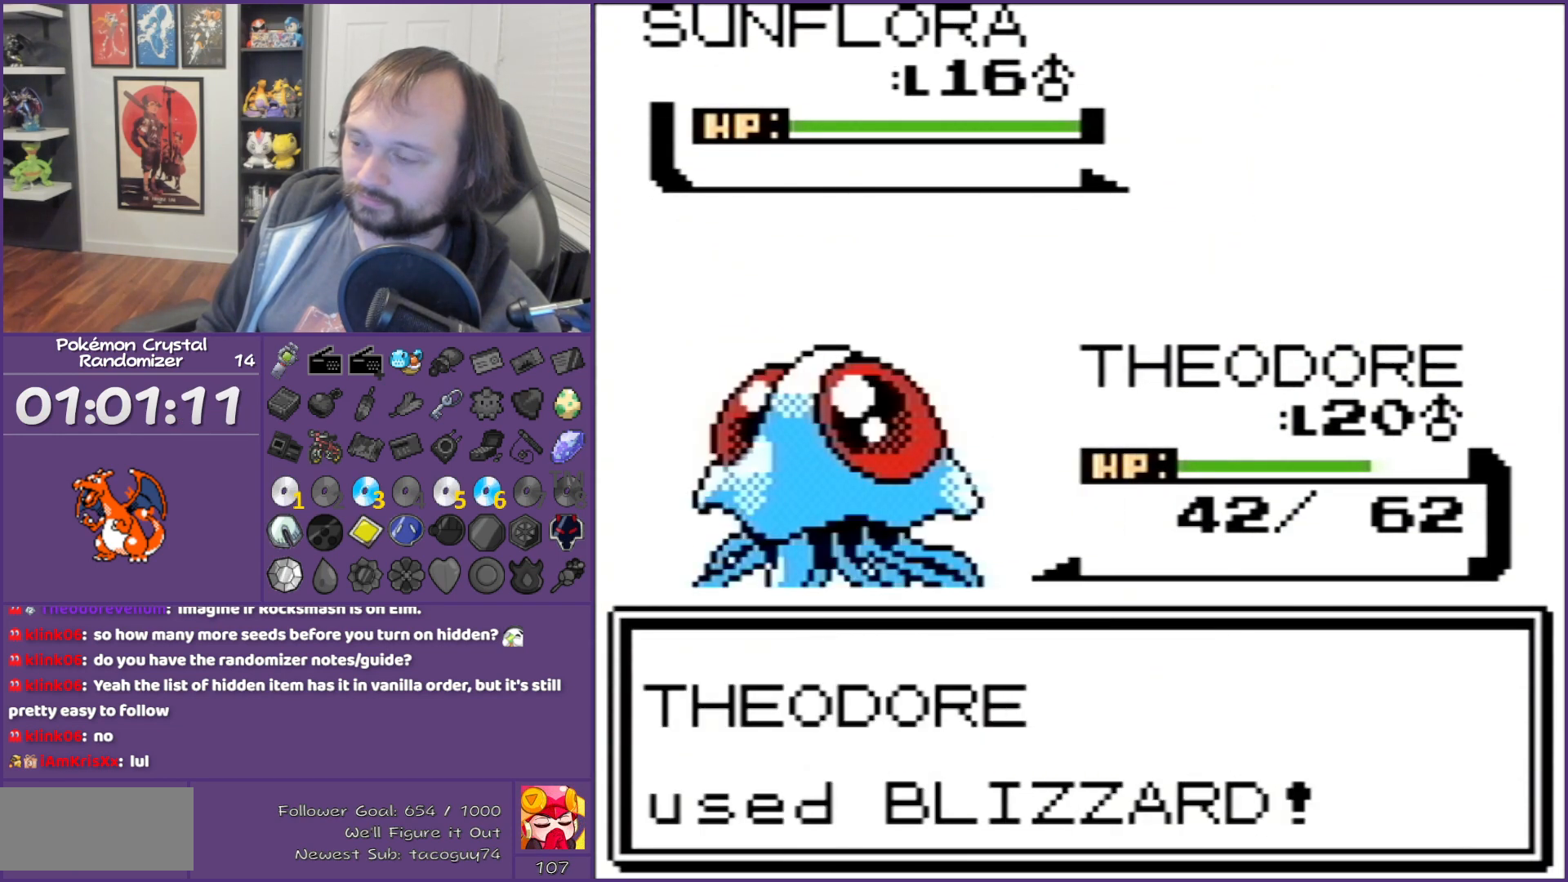
{"buttons": ["A"], "events": [[300, "DPAD_DOWN", "down"], [300, "DPAD_LEFT", "down"], [433, "DPAD_DOWN", "up"], [433, "DPAD_LEFT", "up"]]}
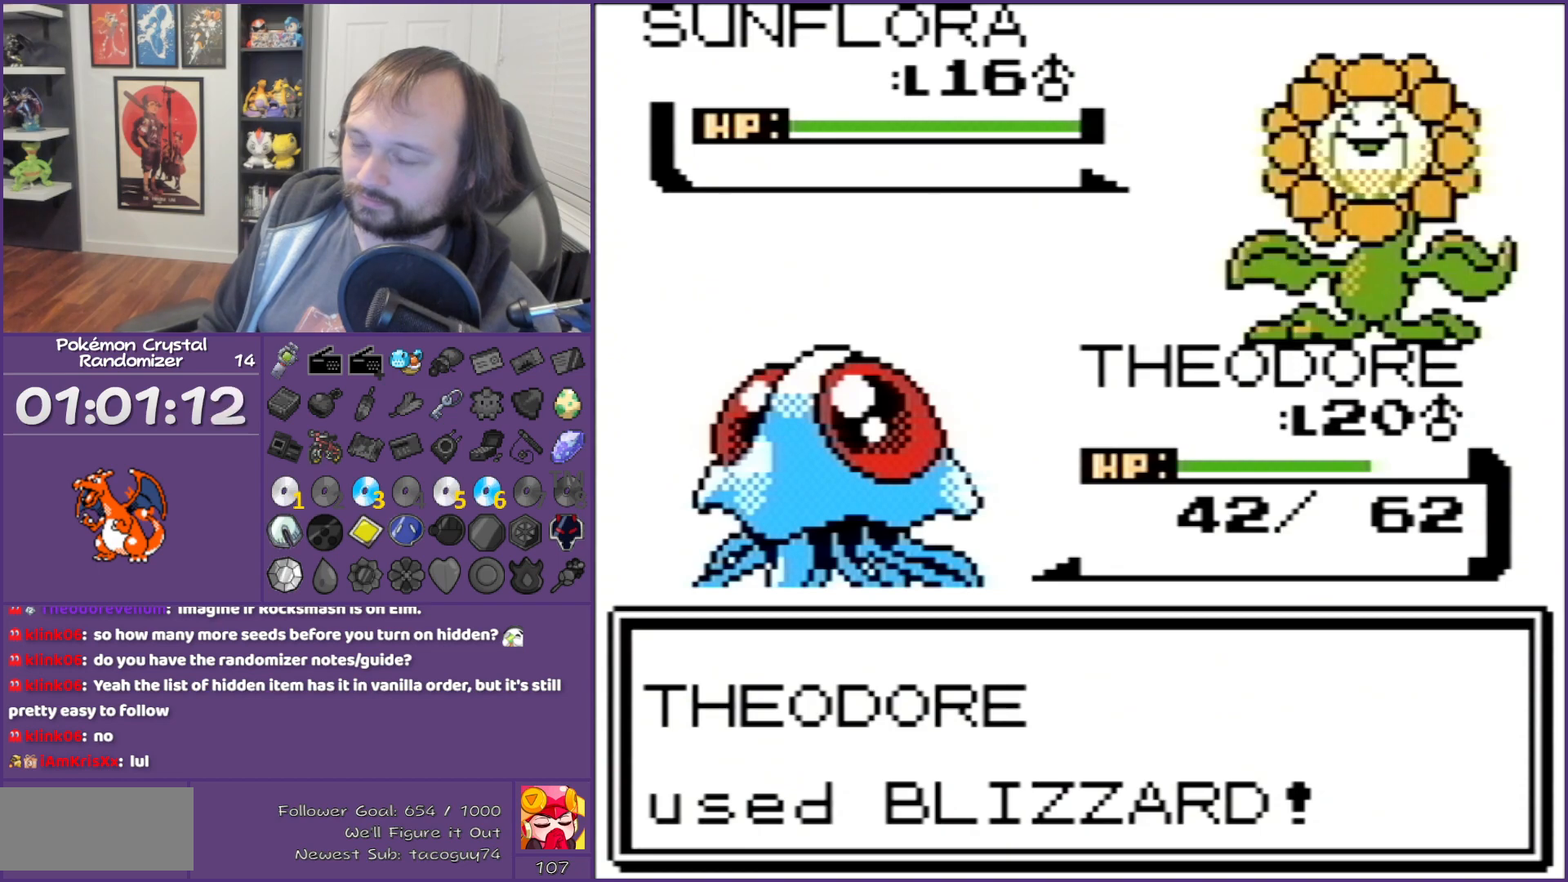
{"buttons": ["B"], "events": [[67, "A", "up"], [200, "B", "down"]]}
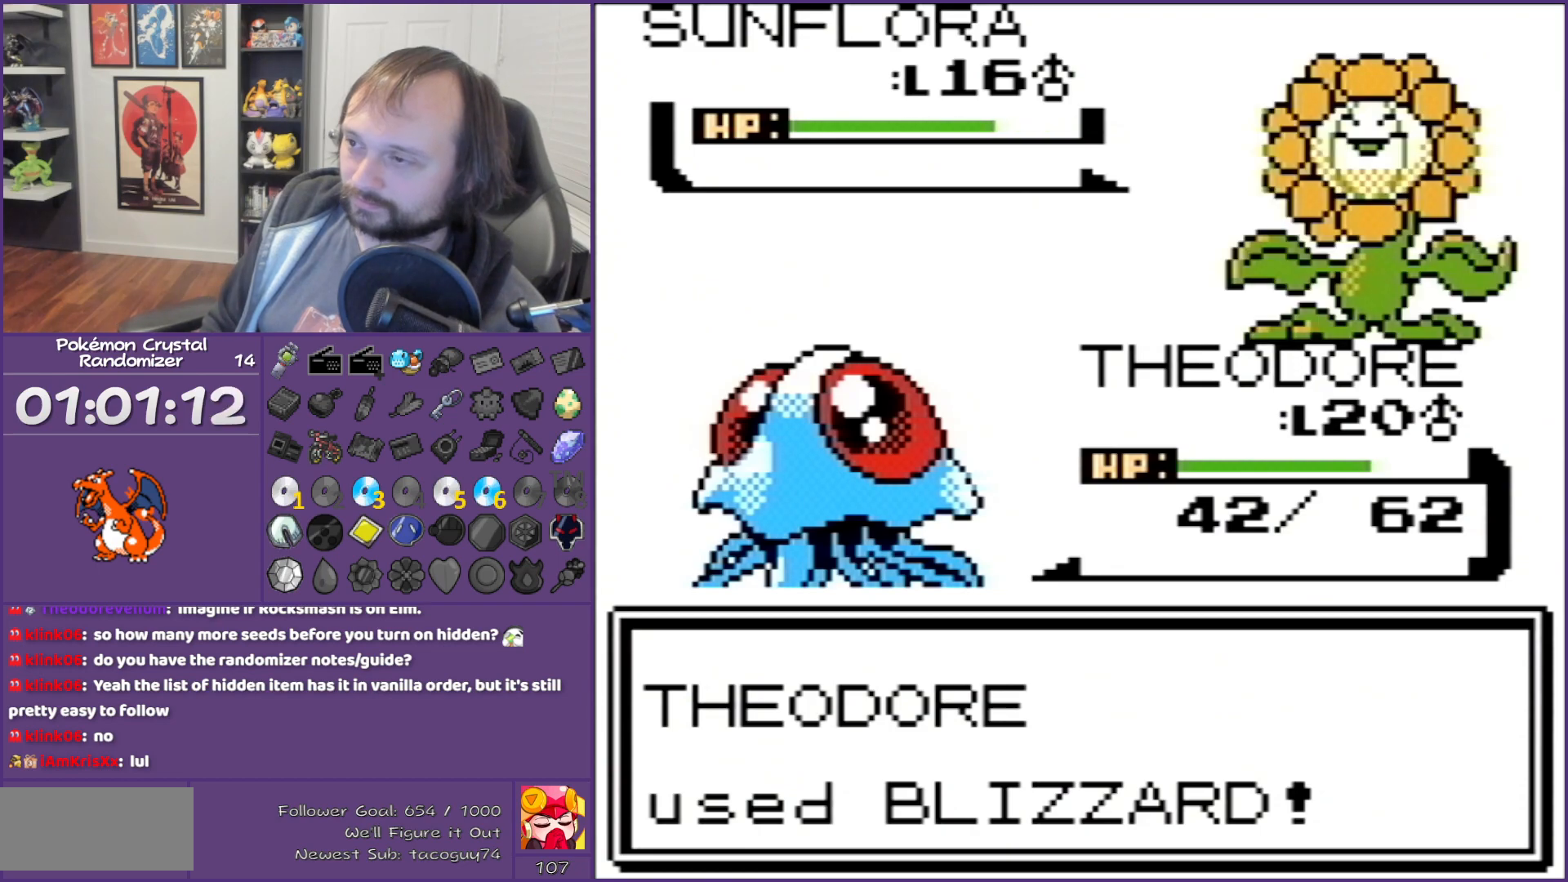
{"buttons": ["B"], "events": []}
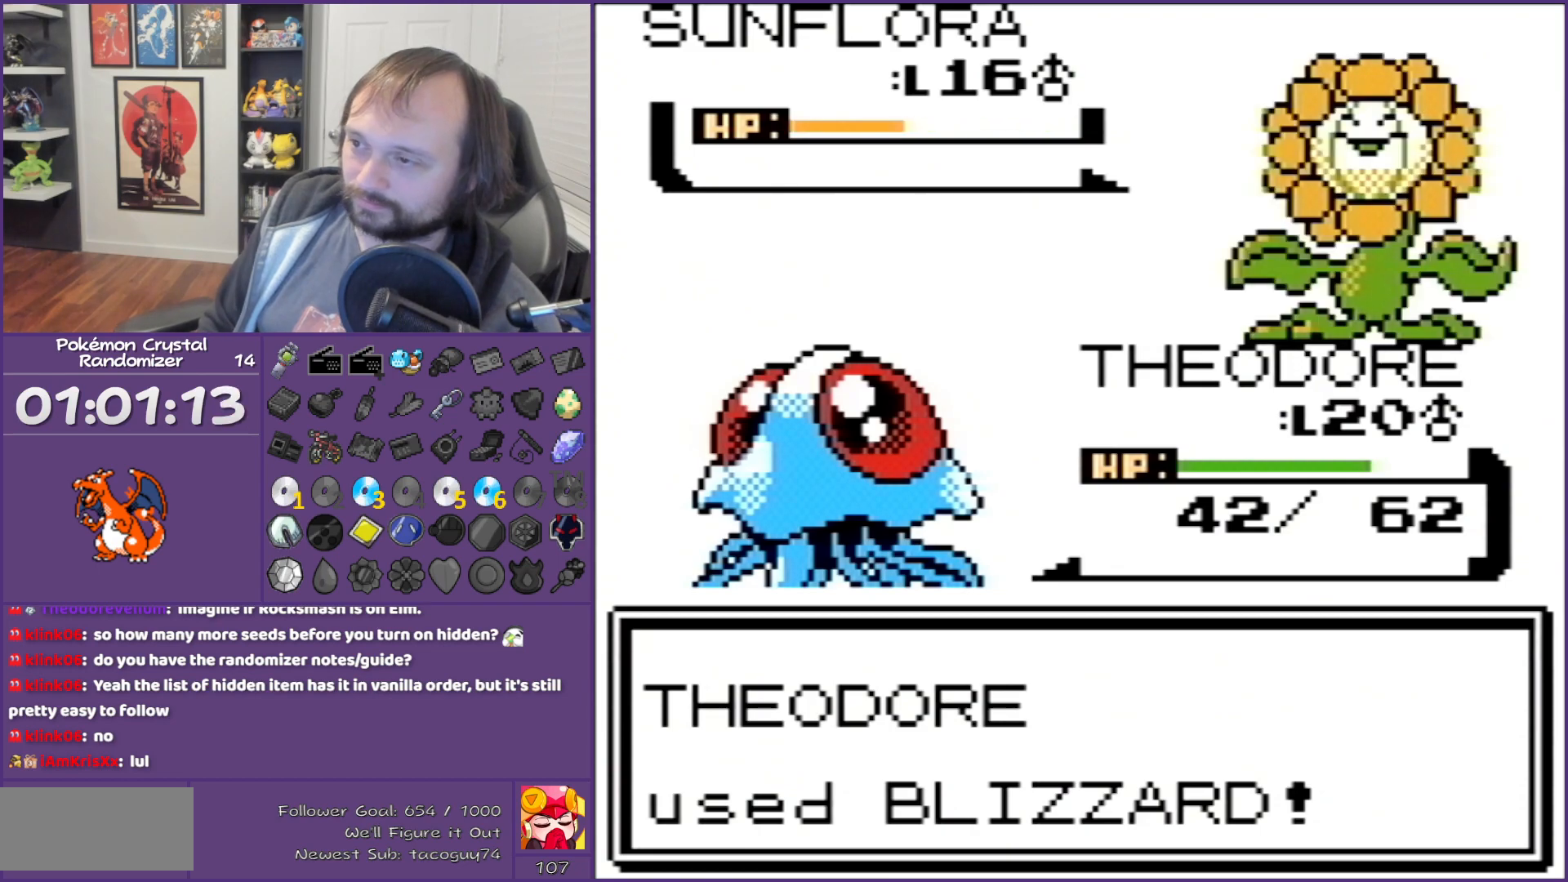
{"buttons": ["B"], "events": []}